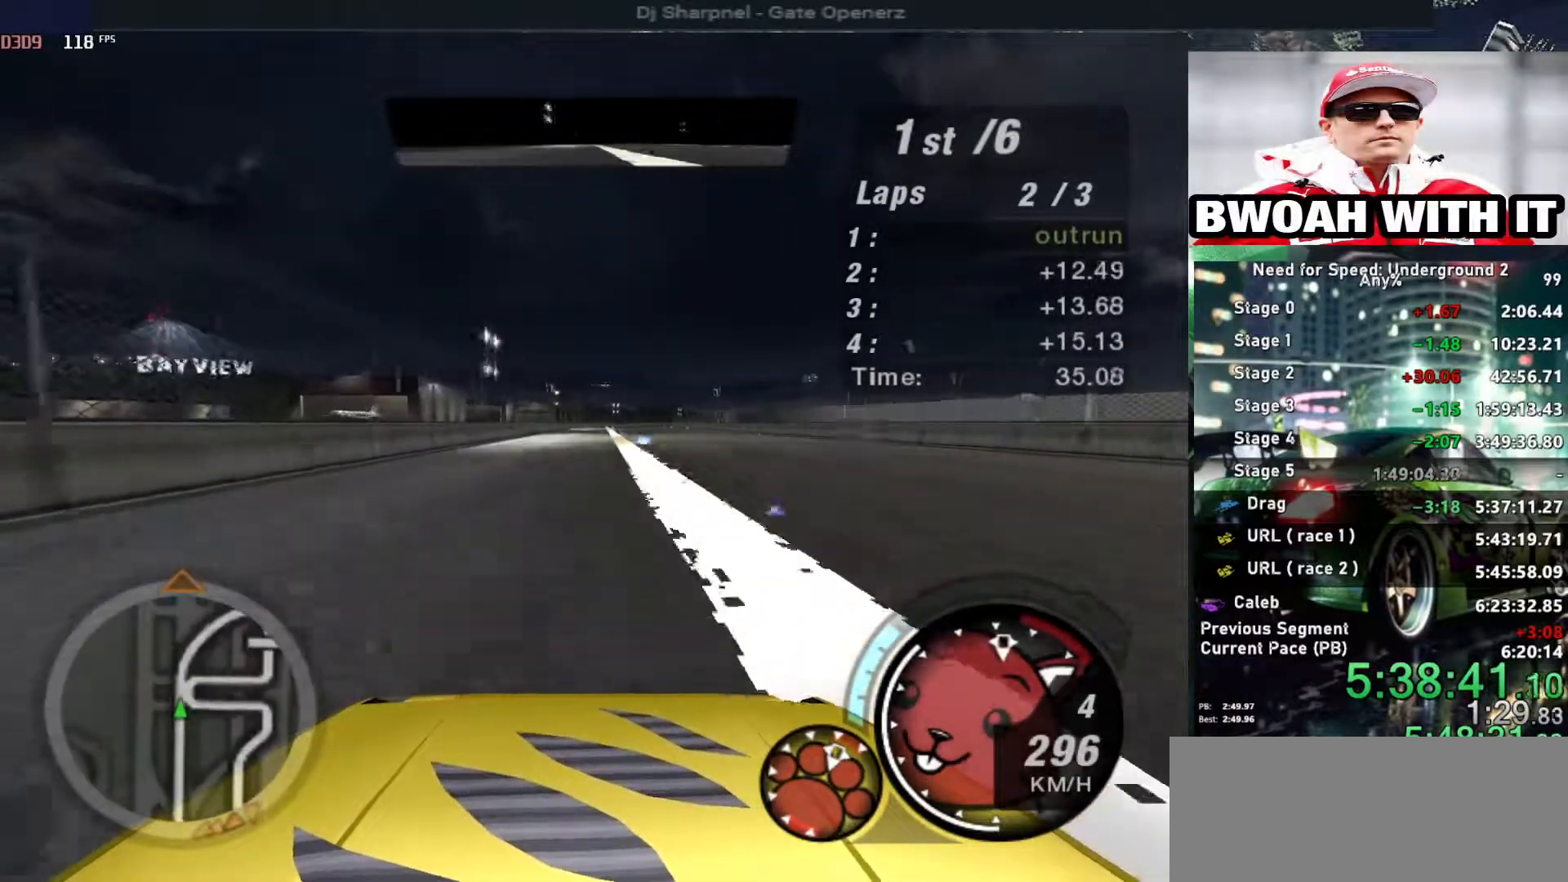
Gameplay with keyboard; each line is a JSON object with the keys held at the frame after it. "events" lists presses ("down") and releases ("up") of "alt", "ctrl", "down", "escape", "left", "r", "return", "right", "shift", "space", "super", "t", "tab", "u" and "up" between this image and that frame as [ms after this image, input, new state], when the widget could be followed in between. No other keys are recorded. Mouse input is not recorded.
{"keys": ["up"], "events": [[266, "right", "down"], [350, "right", "up"]]}
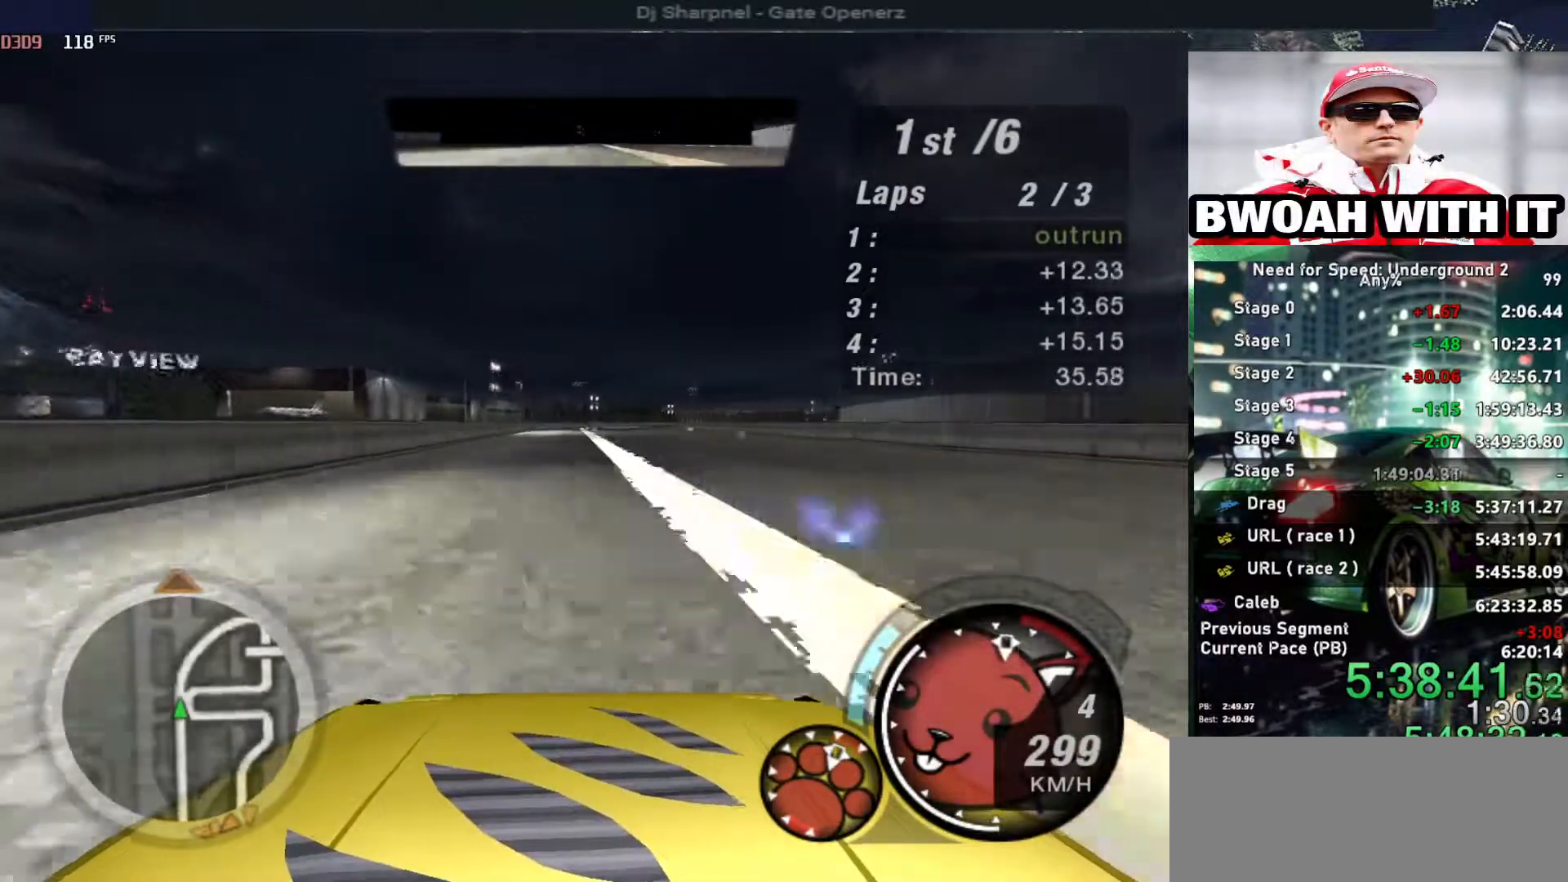
{"keys": ["right", "up"], "events": [[466, "right", "down"]]}
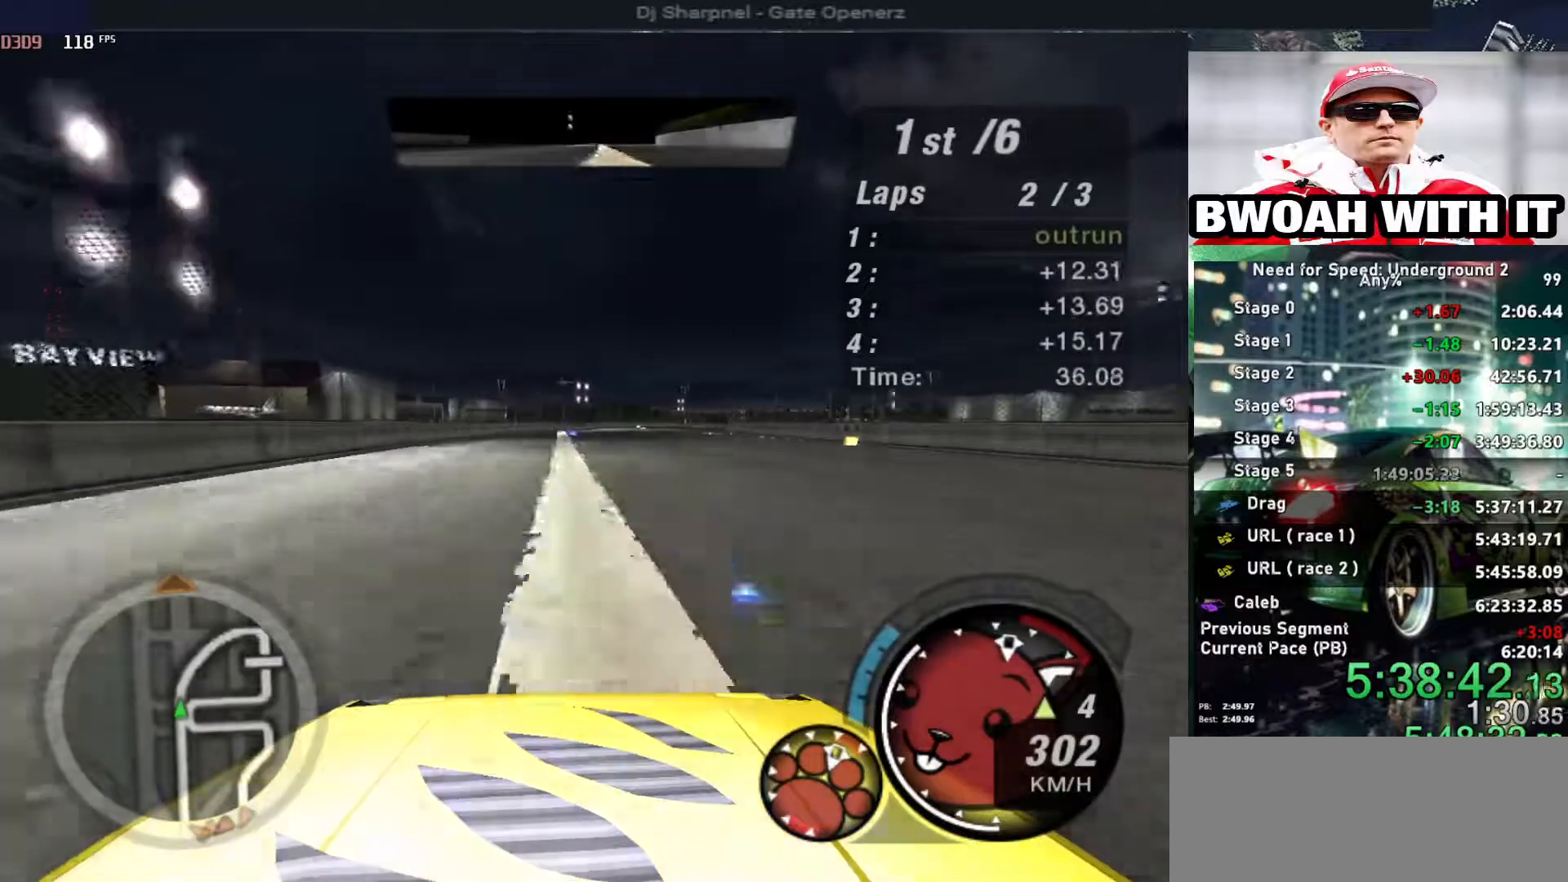
{"keys": ["up"], "events": [[50, "right", "up"], [283, "right", "down"], [416, "right", "up"]]}
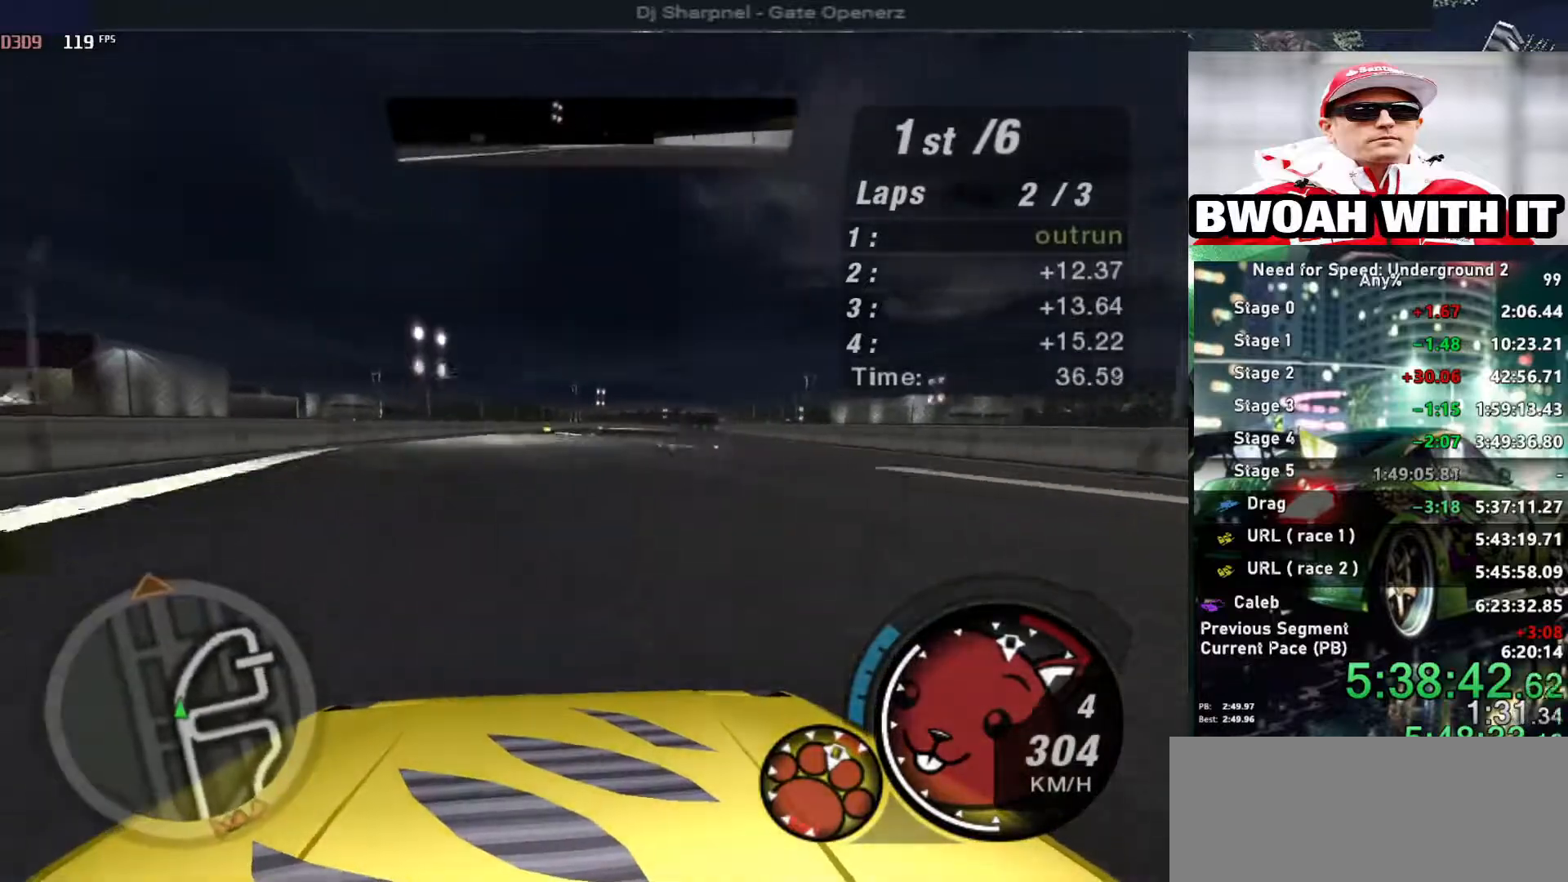
{"keys": ["right", "up"], "events": [[66, "right", "down"], [216, "right", "up"], [433, "right", "down"]]}
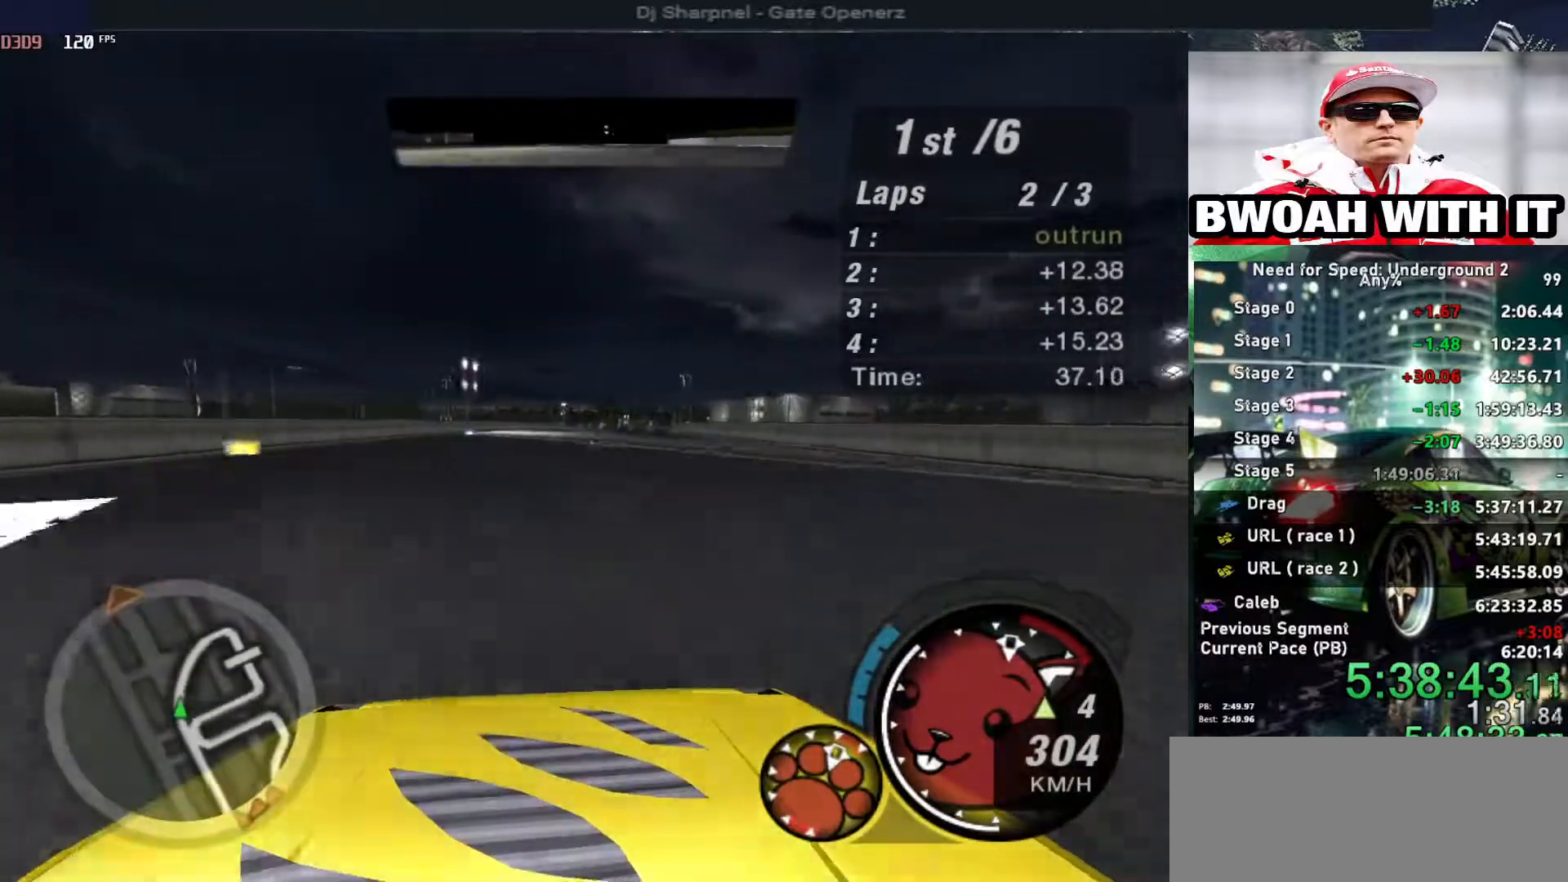
{"keys": ["up"], "events": [[33, "right", "up"], [183, "right", "down"], [316, "right", "up"]]}
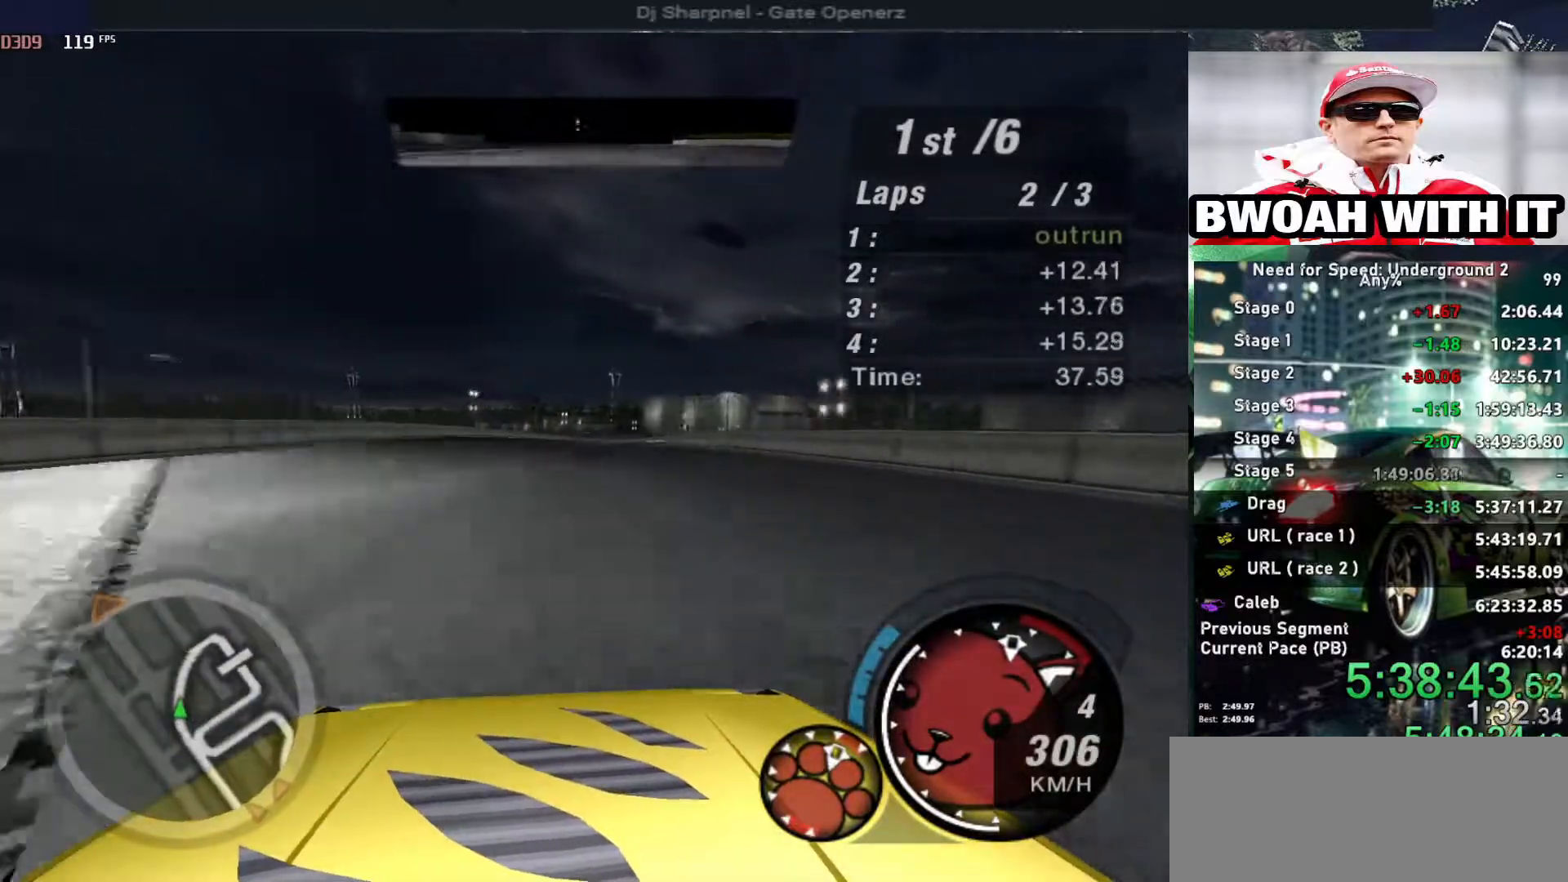
{"keys": ["up"], "events": [[150, "right", "down"], [233, "right", "up"]]}
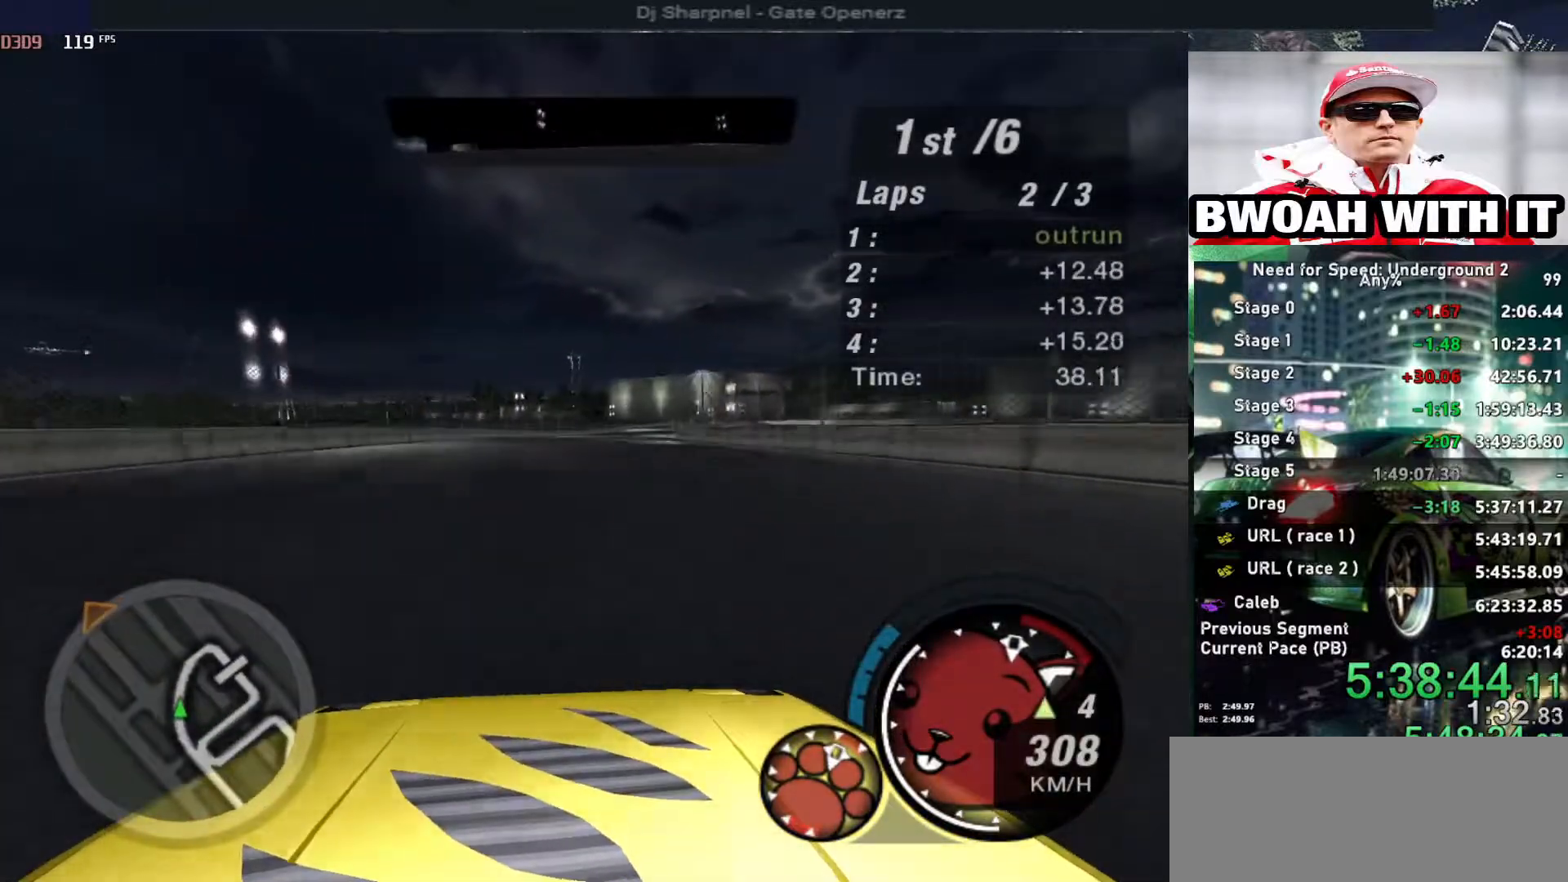
{"keys": ["up"], "events": [[116, "right", "down"], [200, "right", "up"]]}
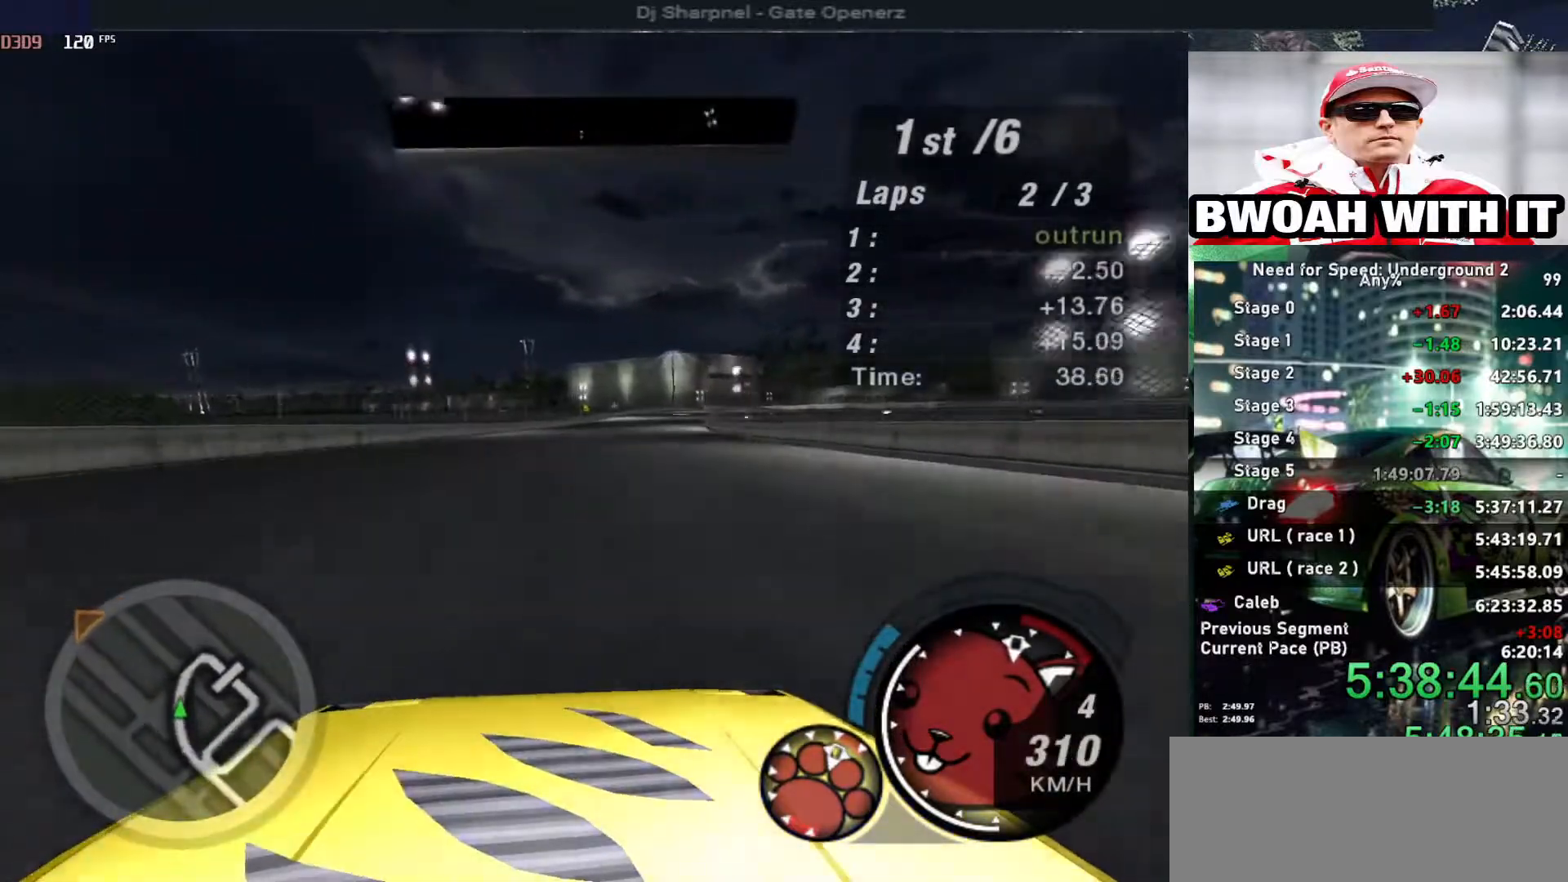
{"keys": ["up"], "events": [[133, "right", "down"], [266, "right", "up"], [416, "right", "down"], [500, "right", "up"]]}
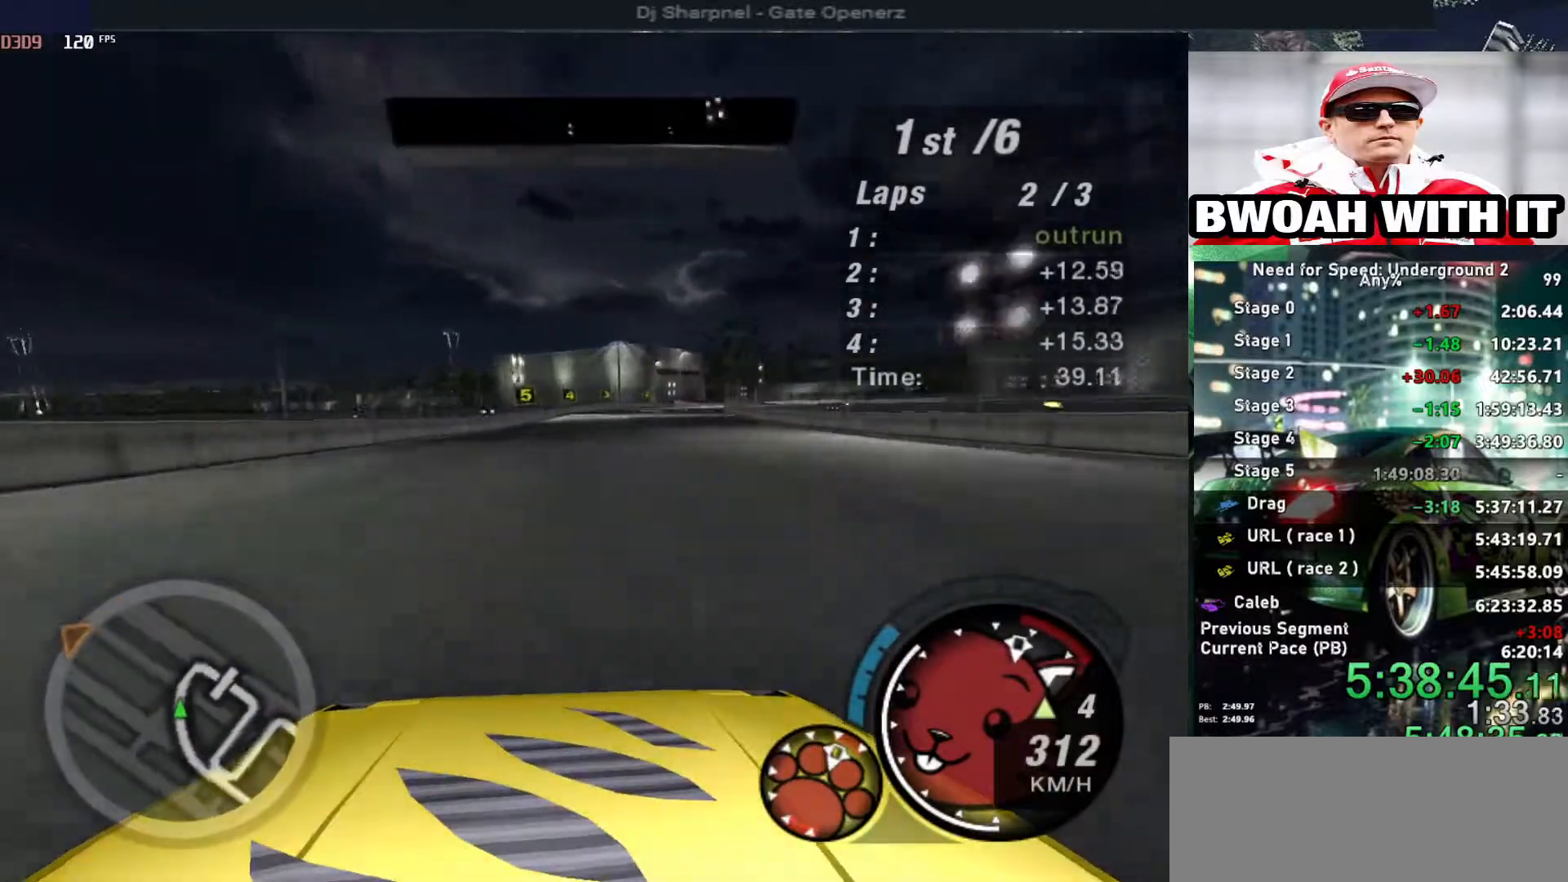
{"keys": ["up"], "events": [[200, "right", "down"], [300, "right", "up"]]}
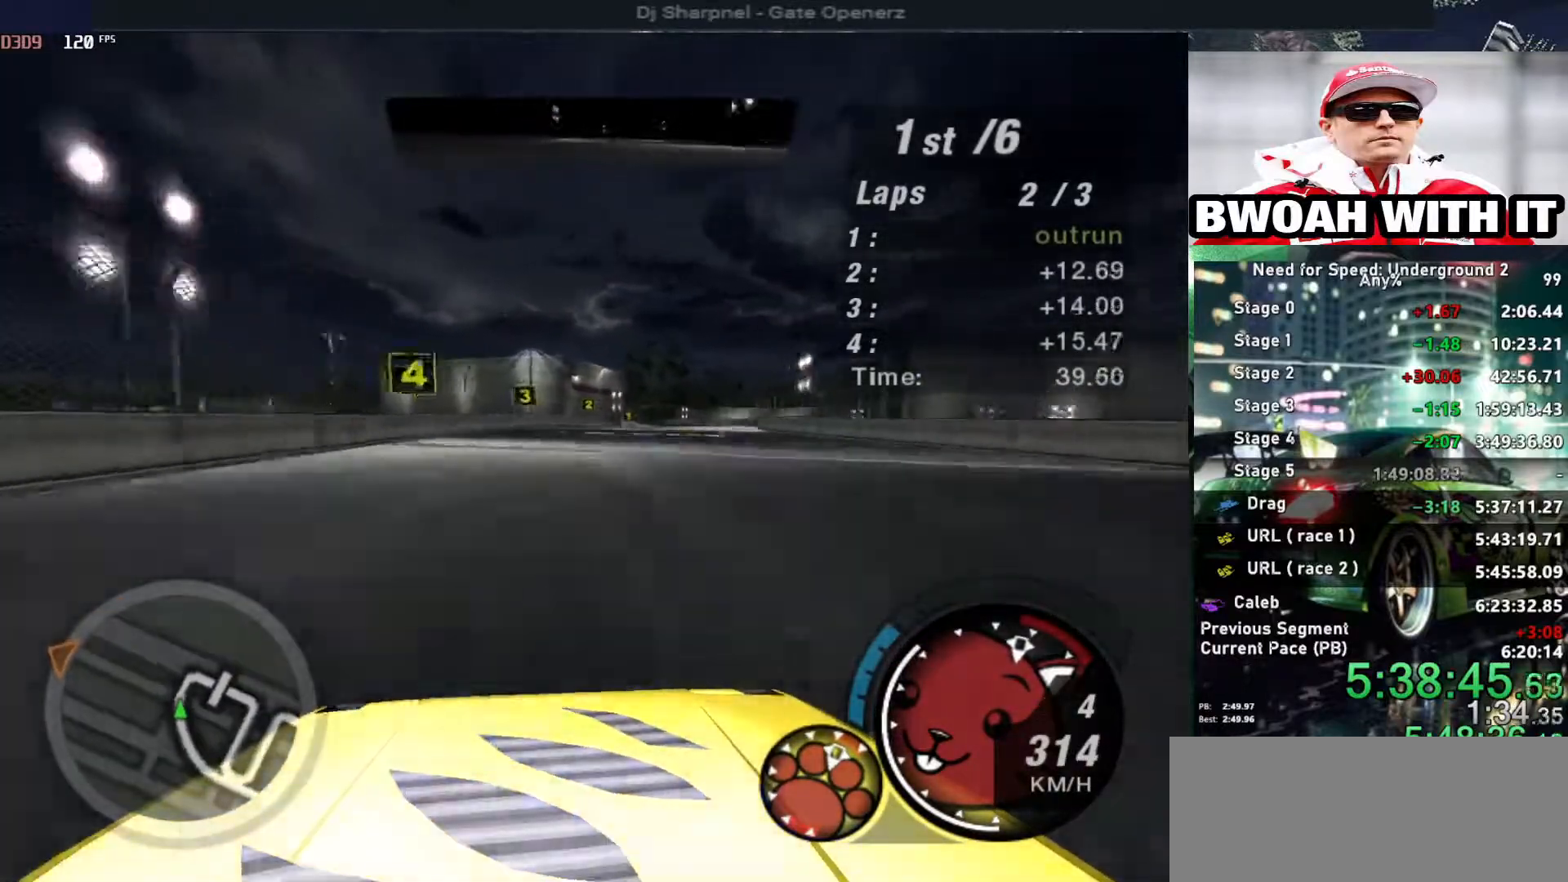
{"keys": ["right", "up"], "events": [[16, "right", "down"], [166, "right", "up"], [250, "right", "down"], [383, "right", "up"], [483, "right", "down"]]}
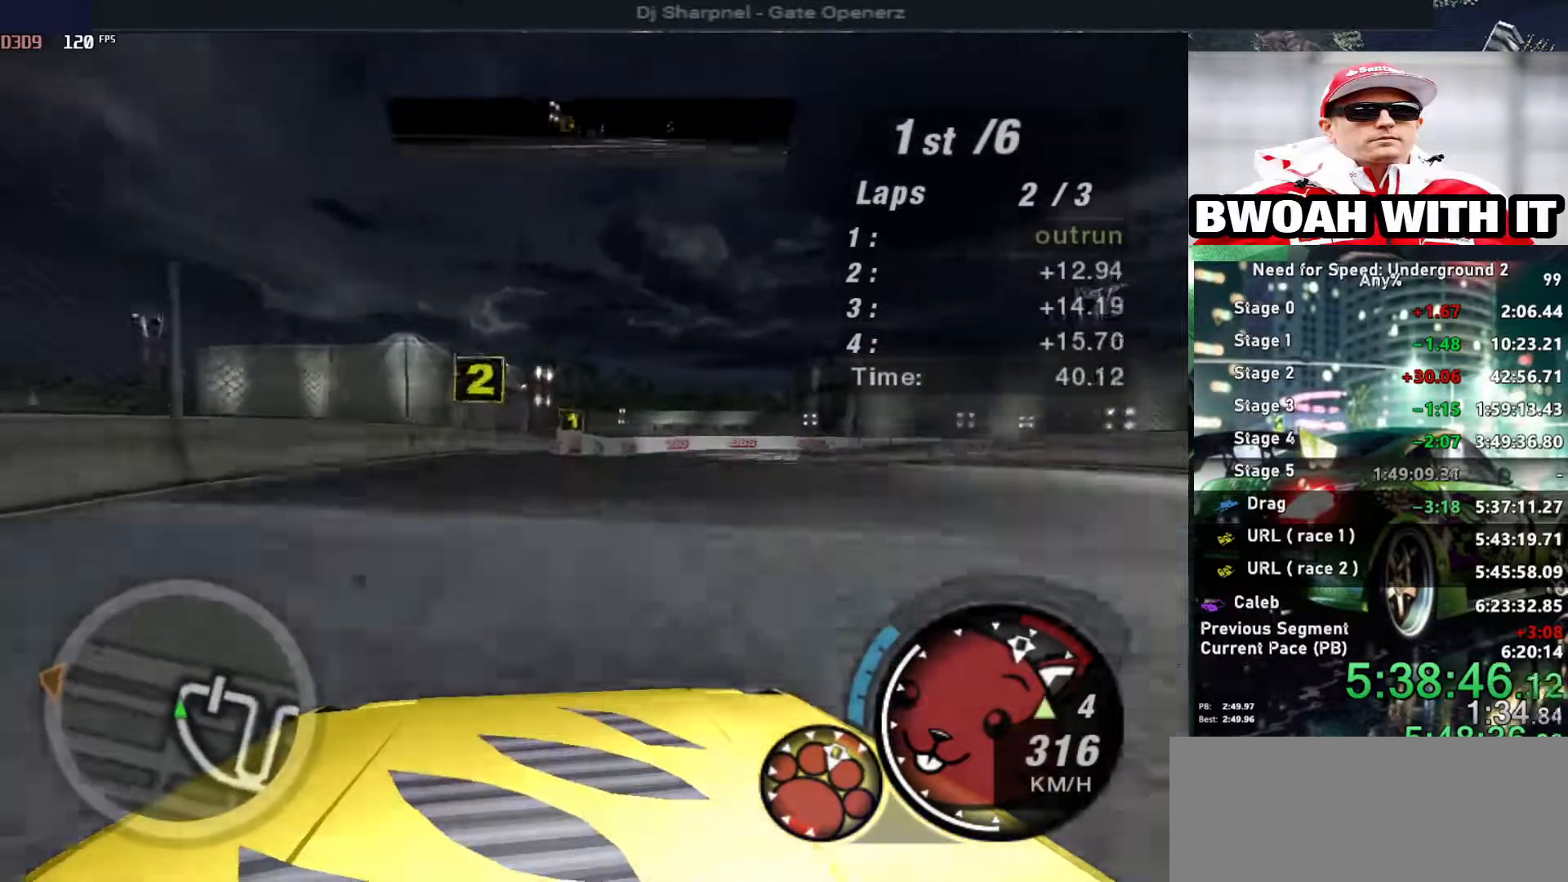
{"keys": ["right", "up"], "events": [[100, "right", "up"], [216, "right", "down"]]}
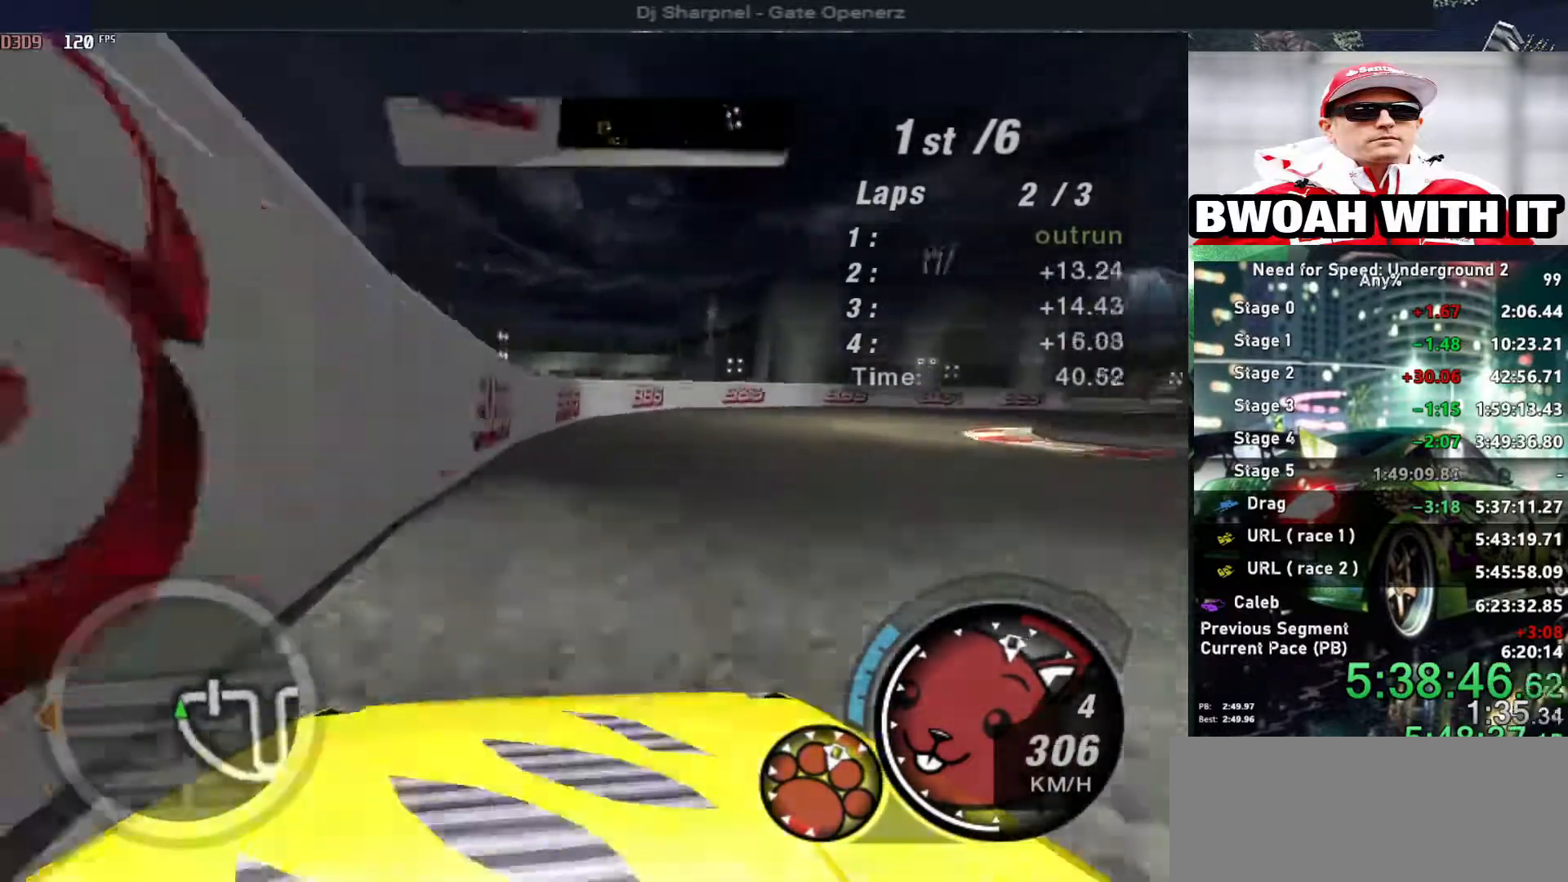
{"keys": ["right", "up"], "events": [[133, "ctrl", "down"], [250, "ctrl", "up"]]}
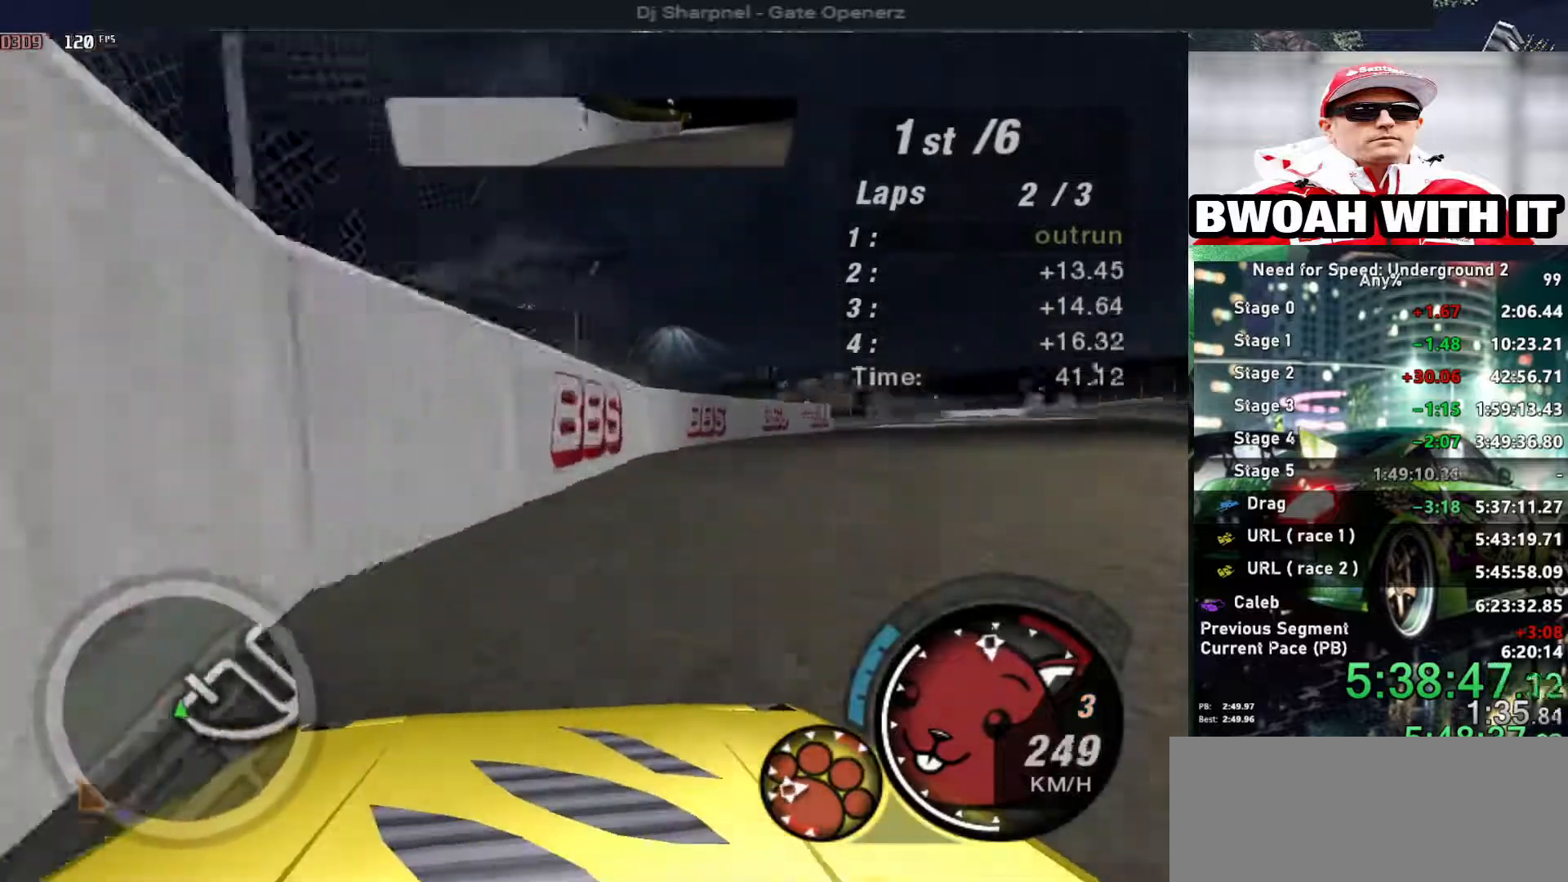
{"keys": ["up"], "events": [[16, "right", "up"]]}
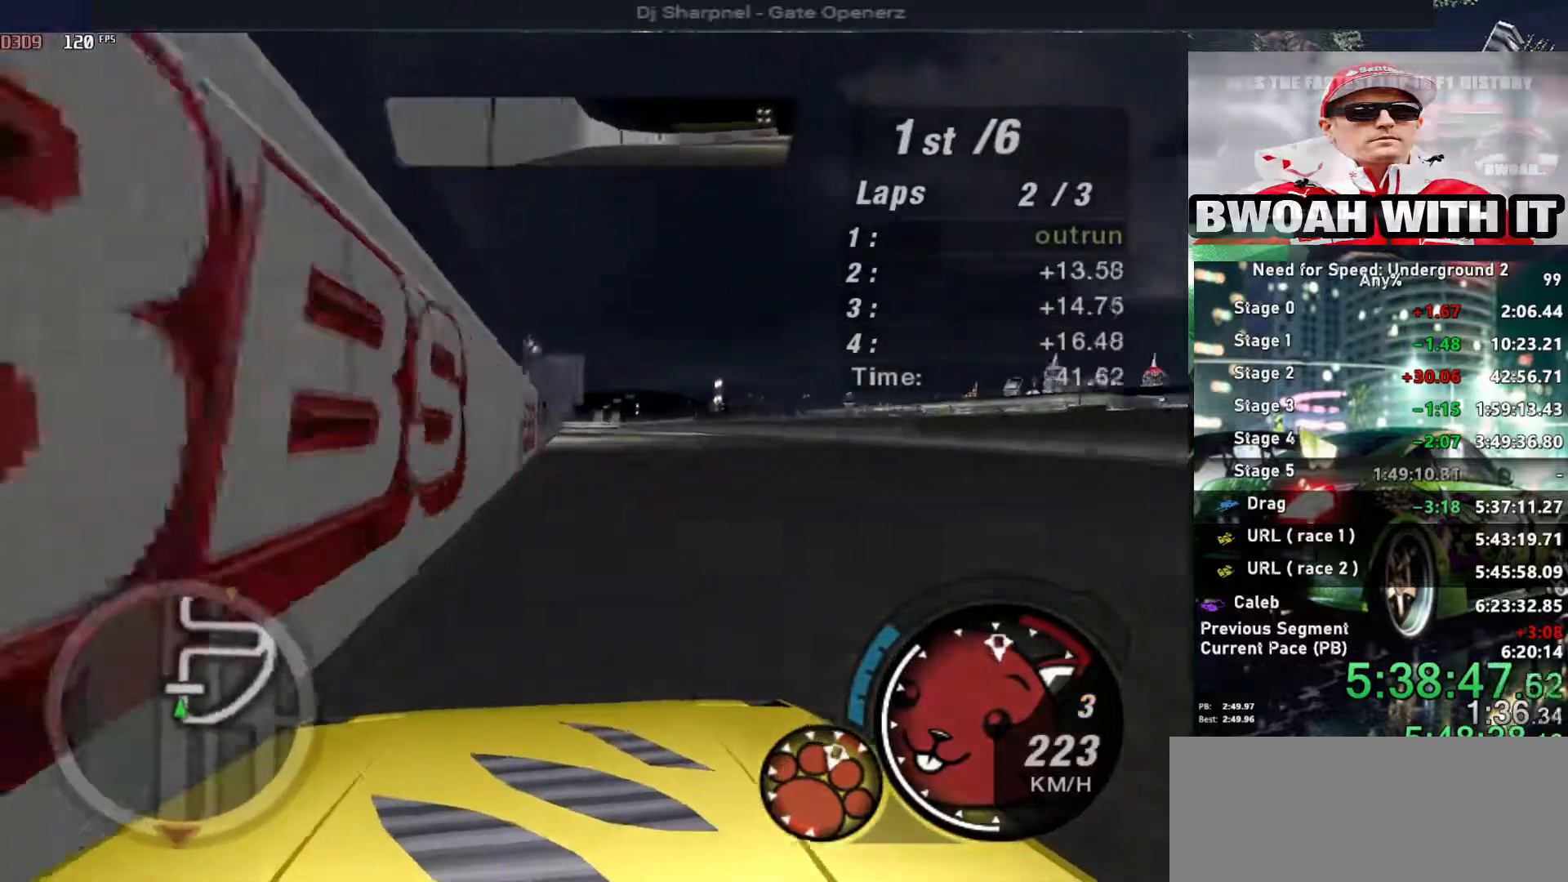
{"keys": ["up"], "events": []}
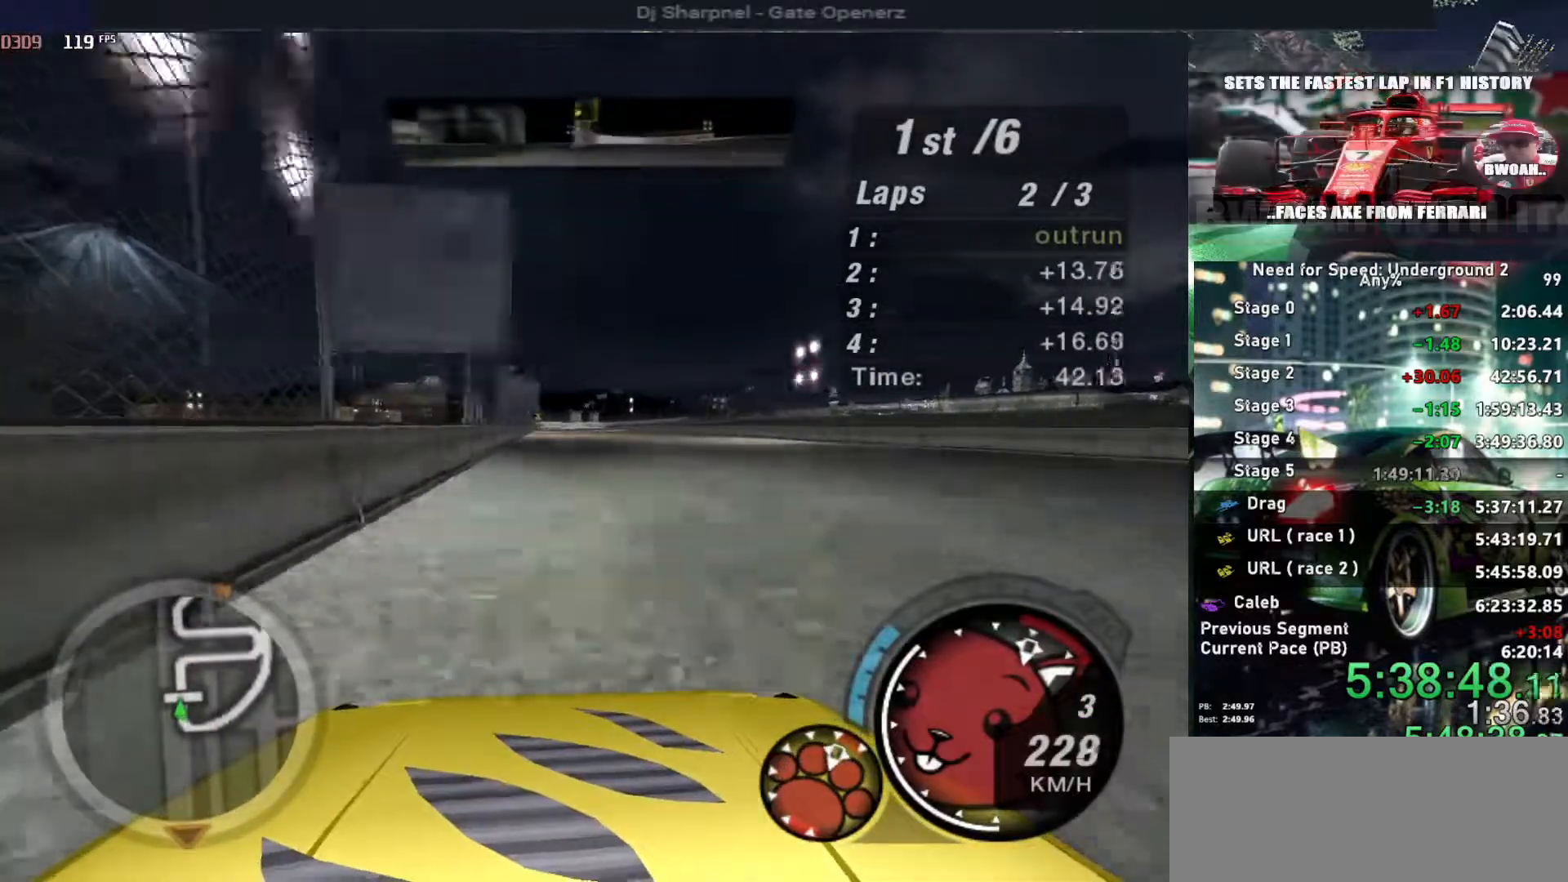
{"keys": ["up"], "events": []}
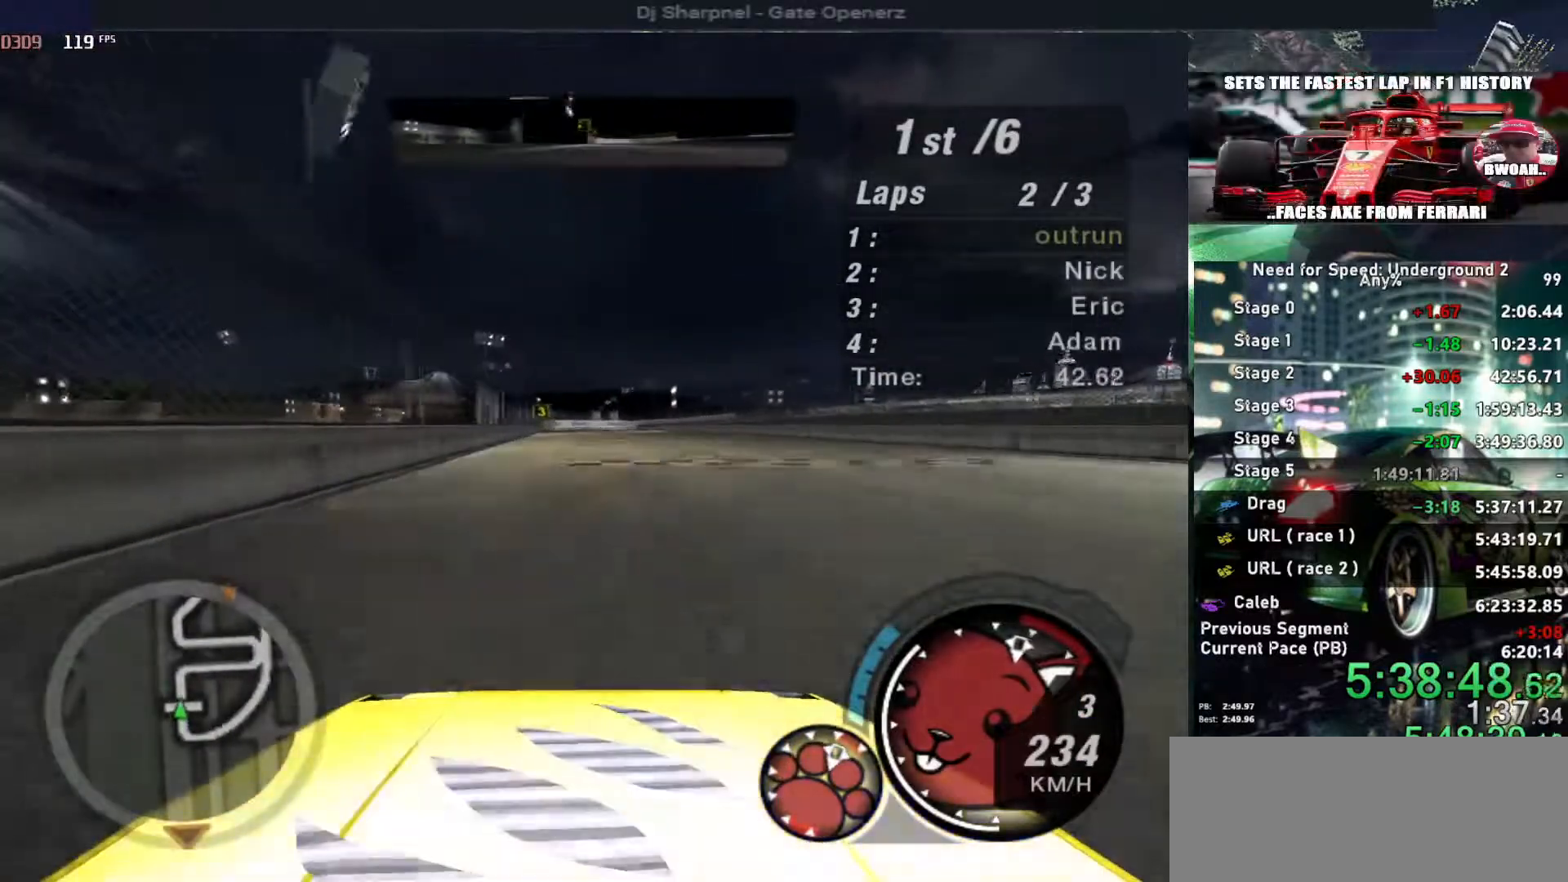
{"keys": ["up"], "events": [[33, "left", "down"], [66, "left", "up"]]}
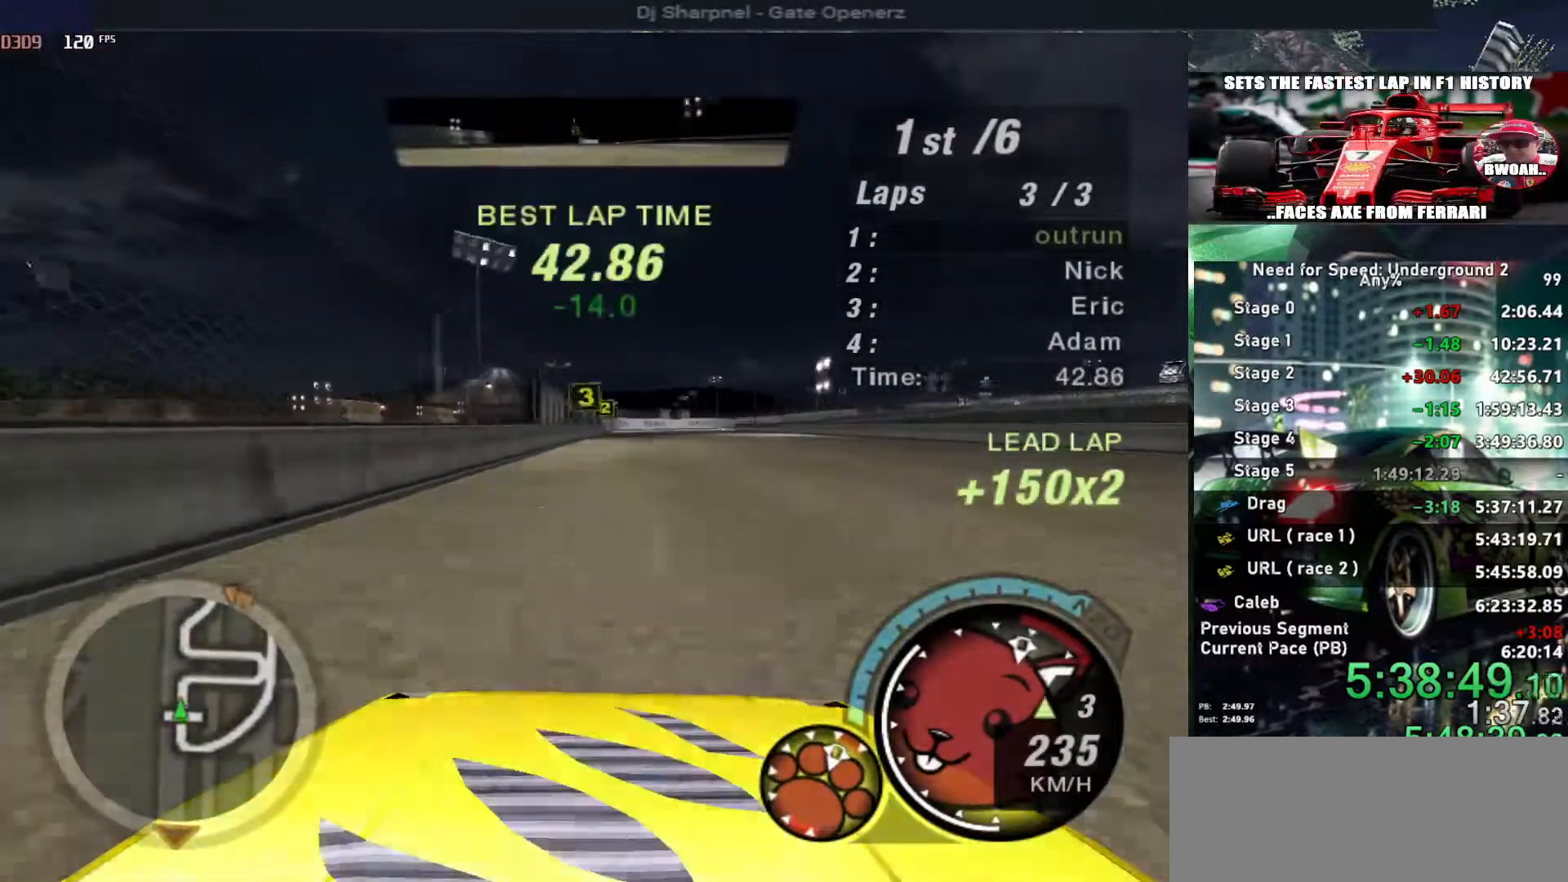
{"keys": ["up"], "events": []}
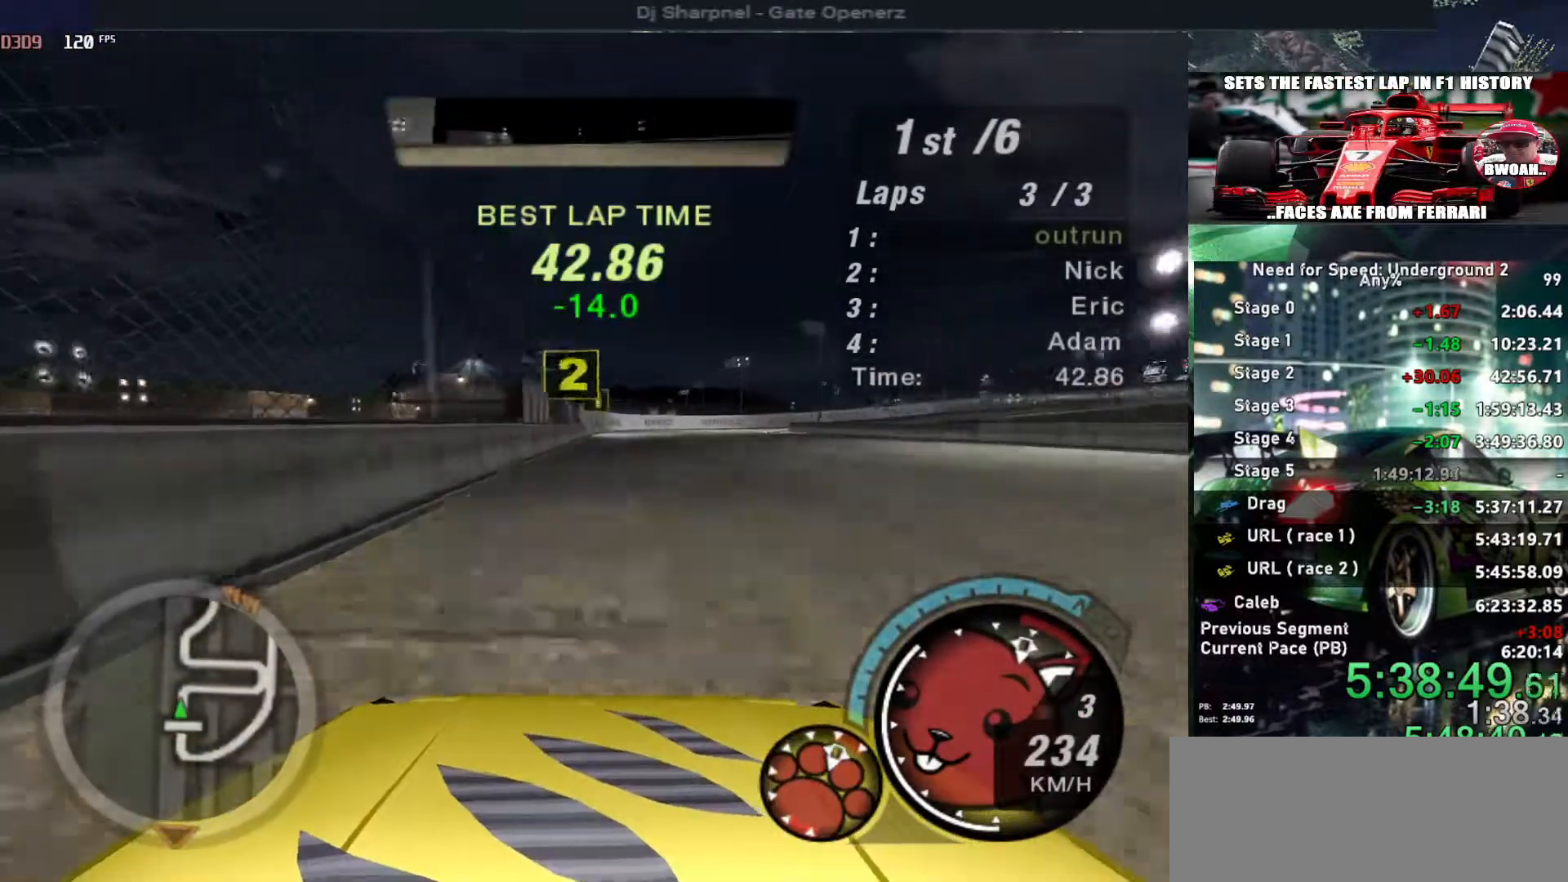
{"keys": ["down", "right"], "events": [[50, "up", "up"], [150, "down", "down"], [200, "right", "down"]]}
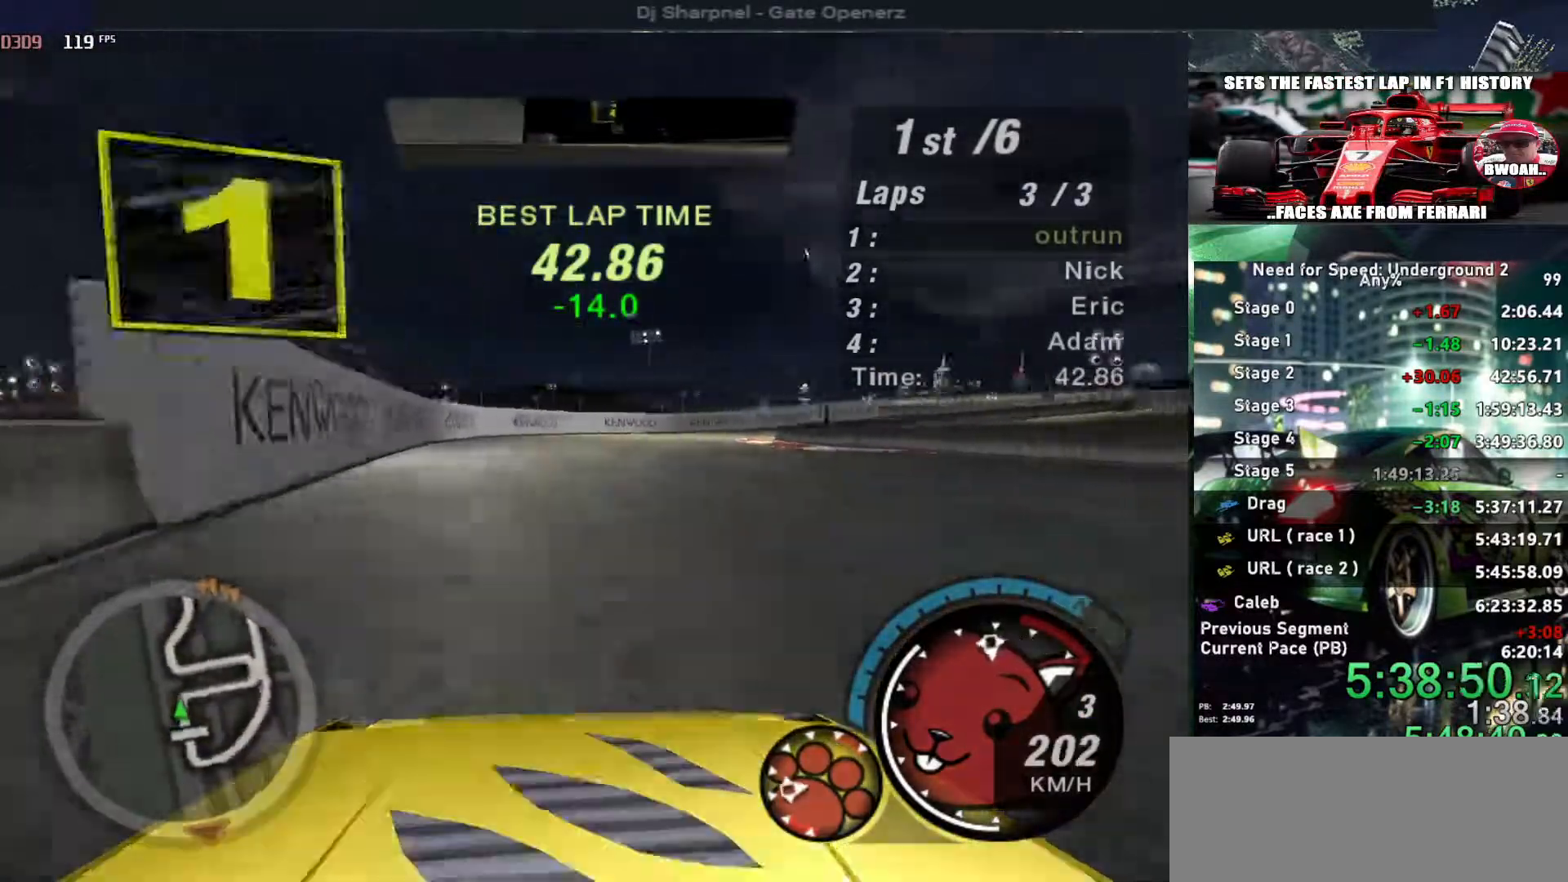
{"keys": ["up"], "events": [[66, "down", "up"], [250, "up", "down"], [500, "right", "up"]]}
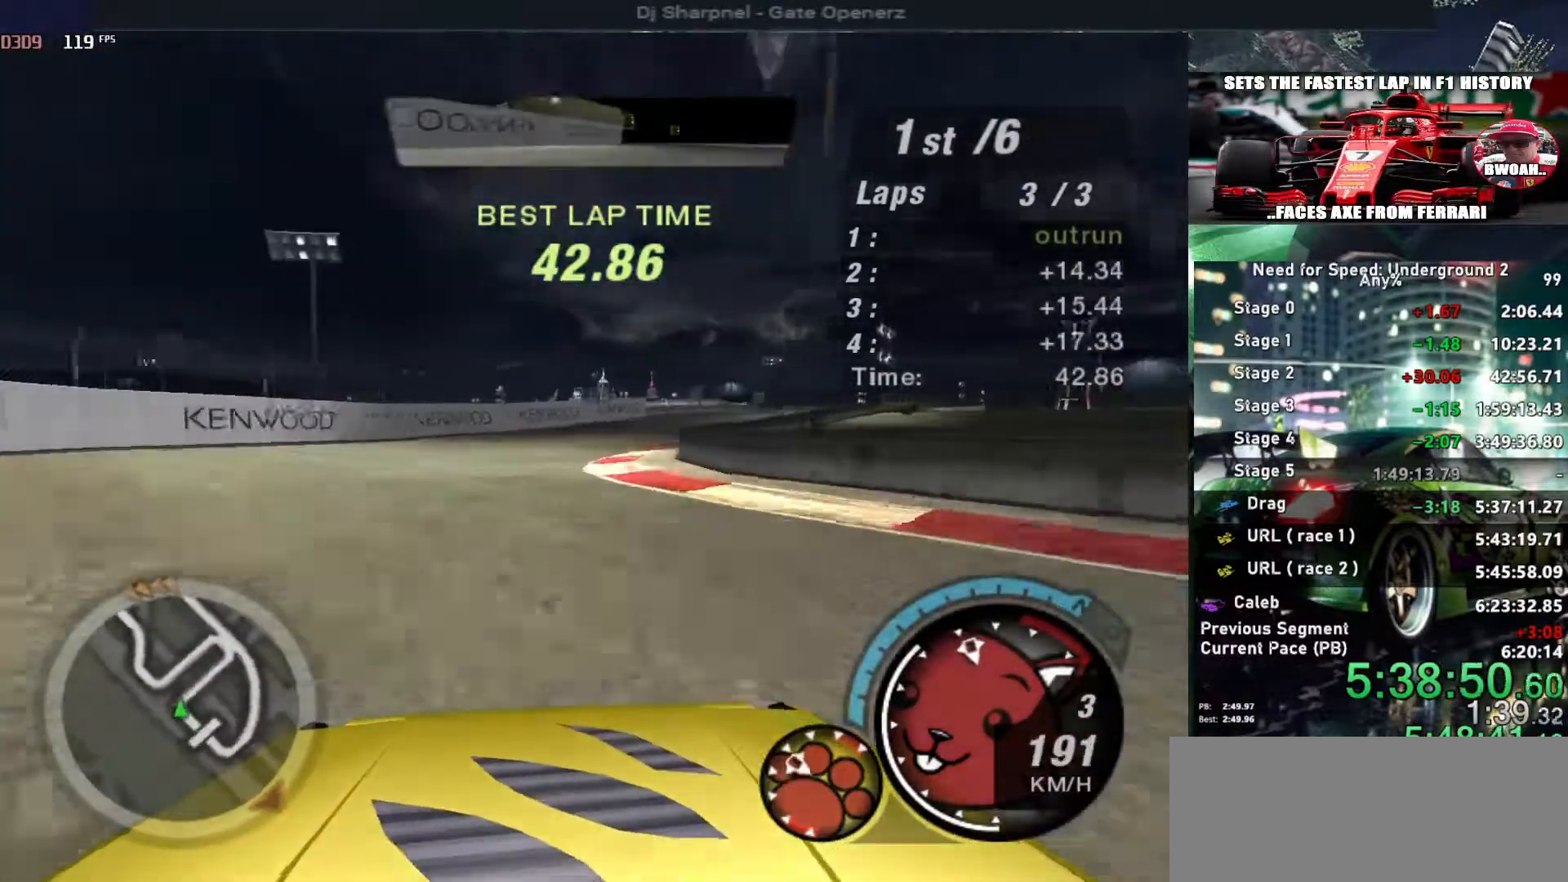
{"keys": ["right", "up"], "events": [[400, "right", "down"]]}
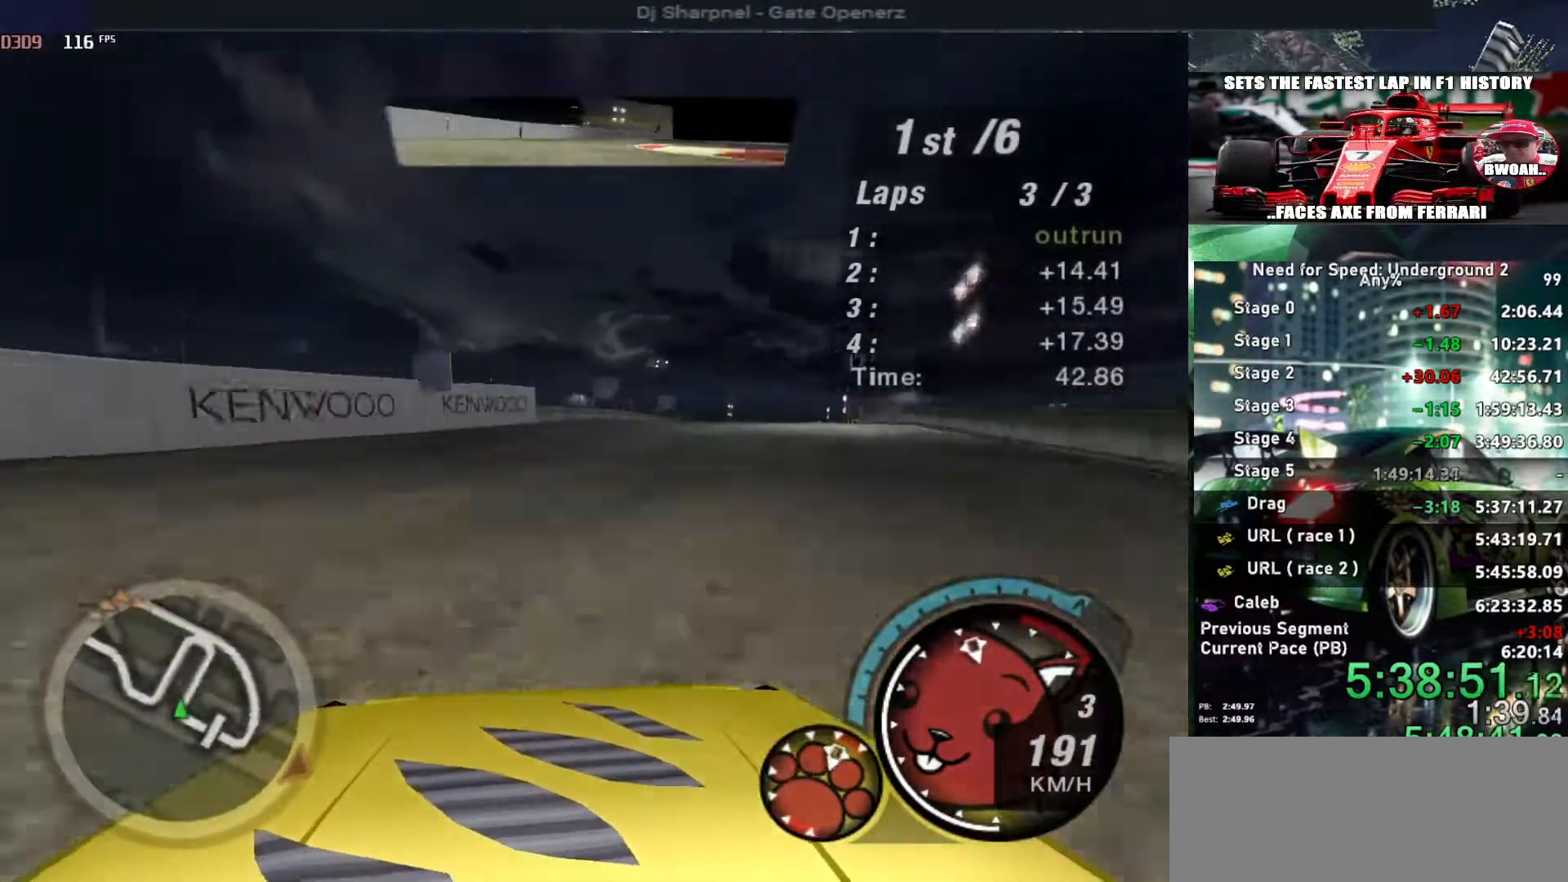
{"keys": ["up"], "events": [[150, "right", "up"], [283, "right", "down"], [383, "right", "up"]]}
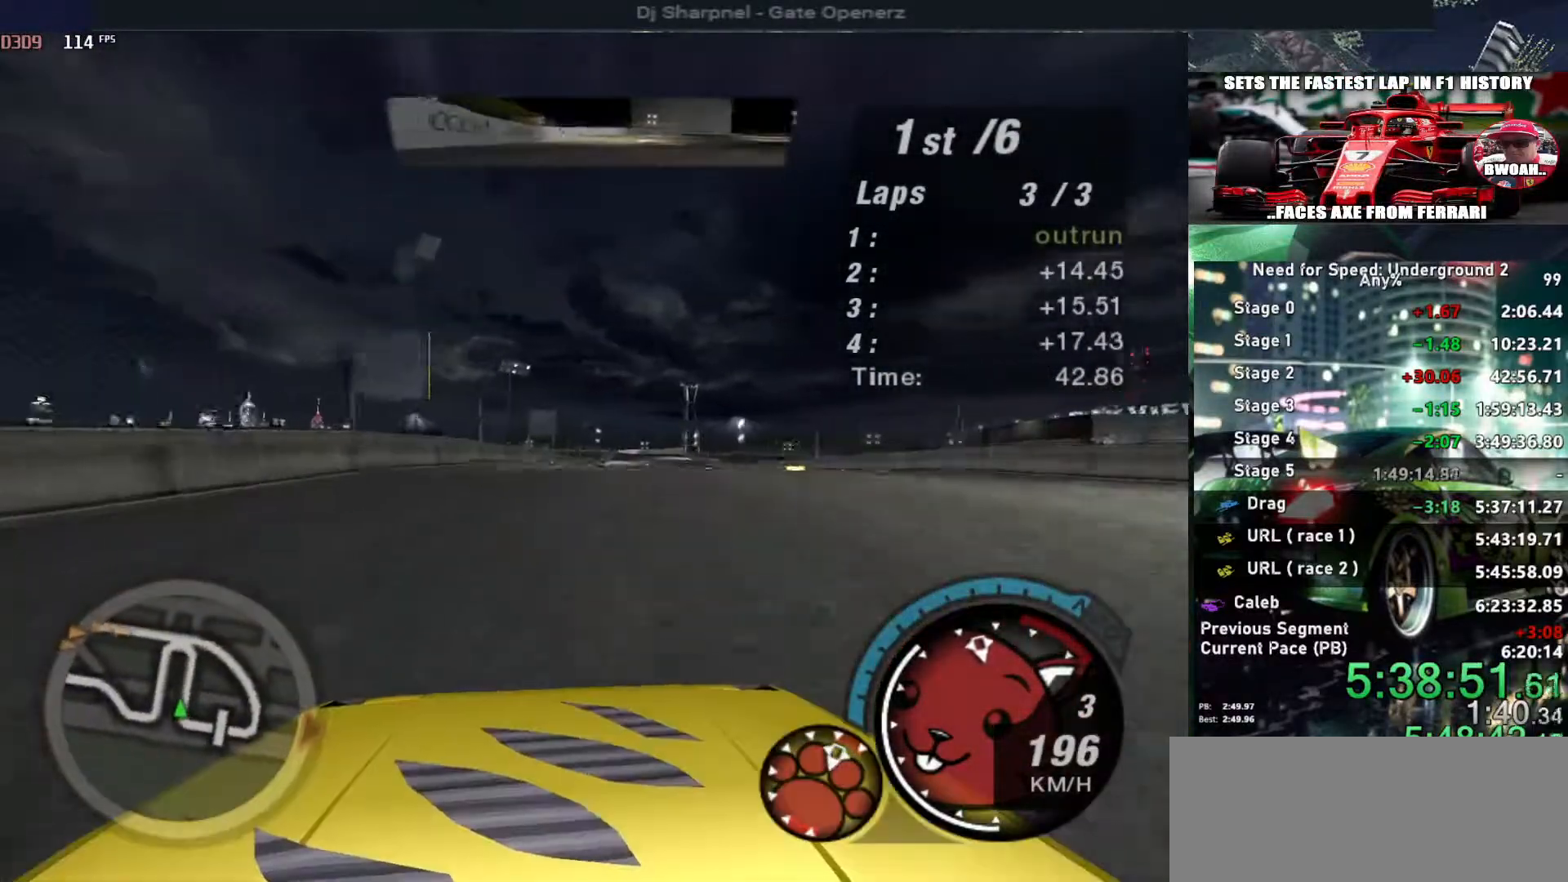
{"keys": ["up"], "events": [[66, "right", "down"], [116, "right", "up"], [200, "right", "down"], [300, "right", "up"]]}
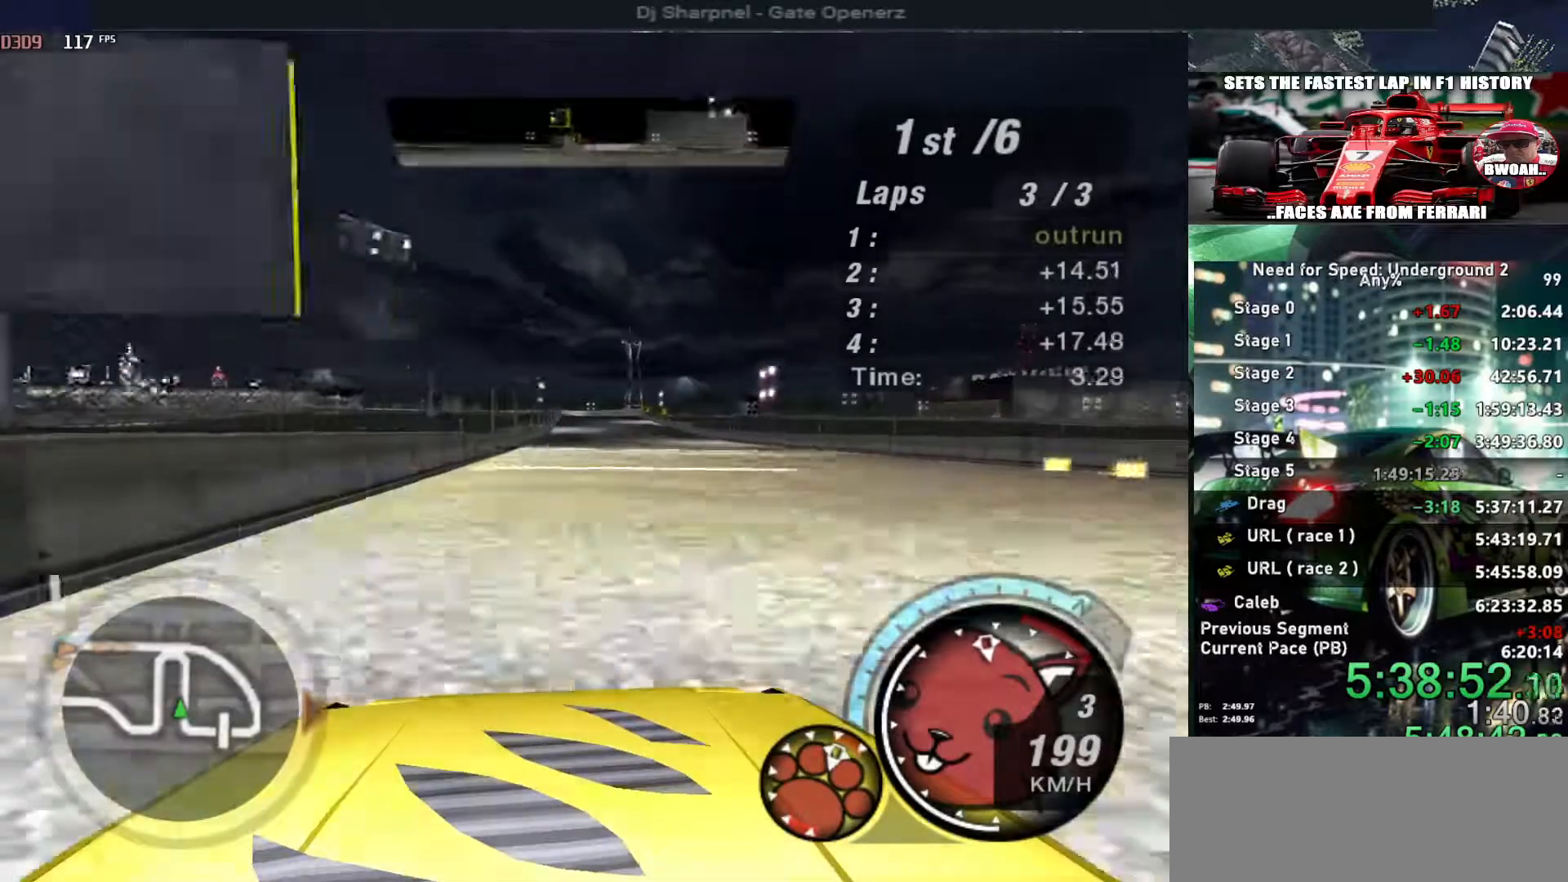
{"keys": ["up"], "events": [[33, "right", "down"], [166, "right", "up"]]}
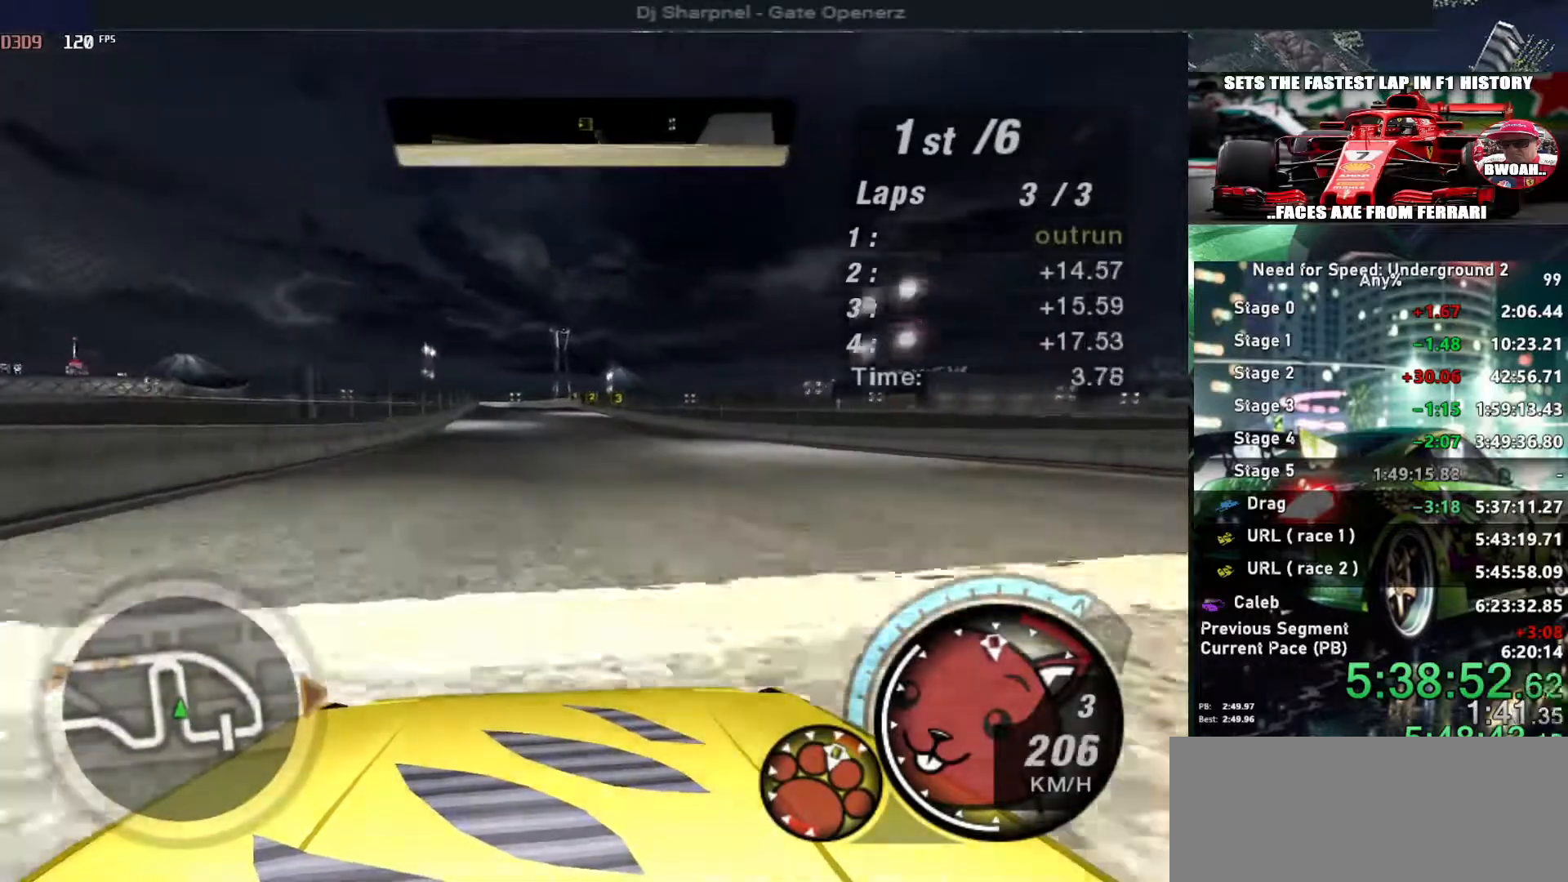
{"keys": ["up"], "events": []}
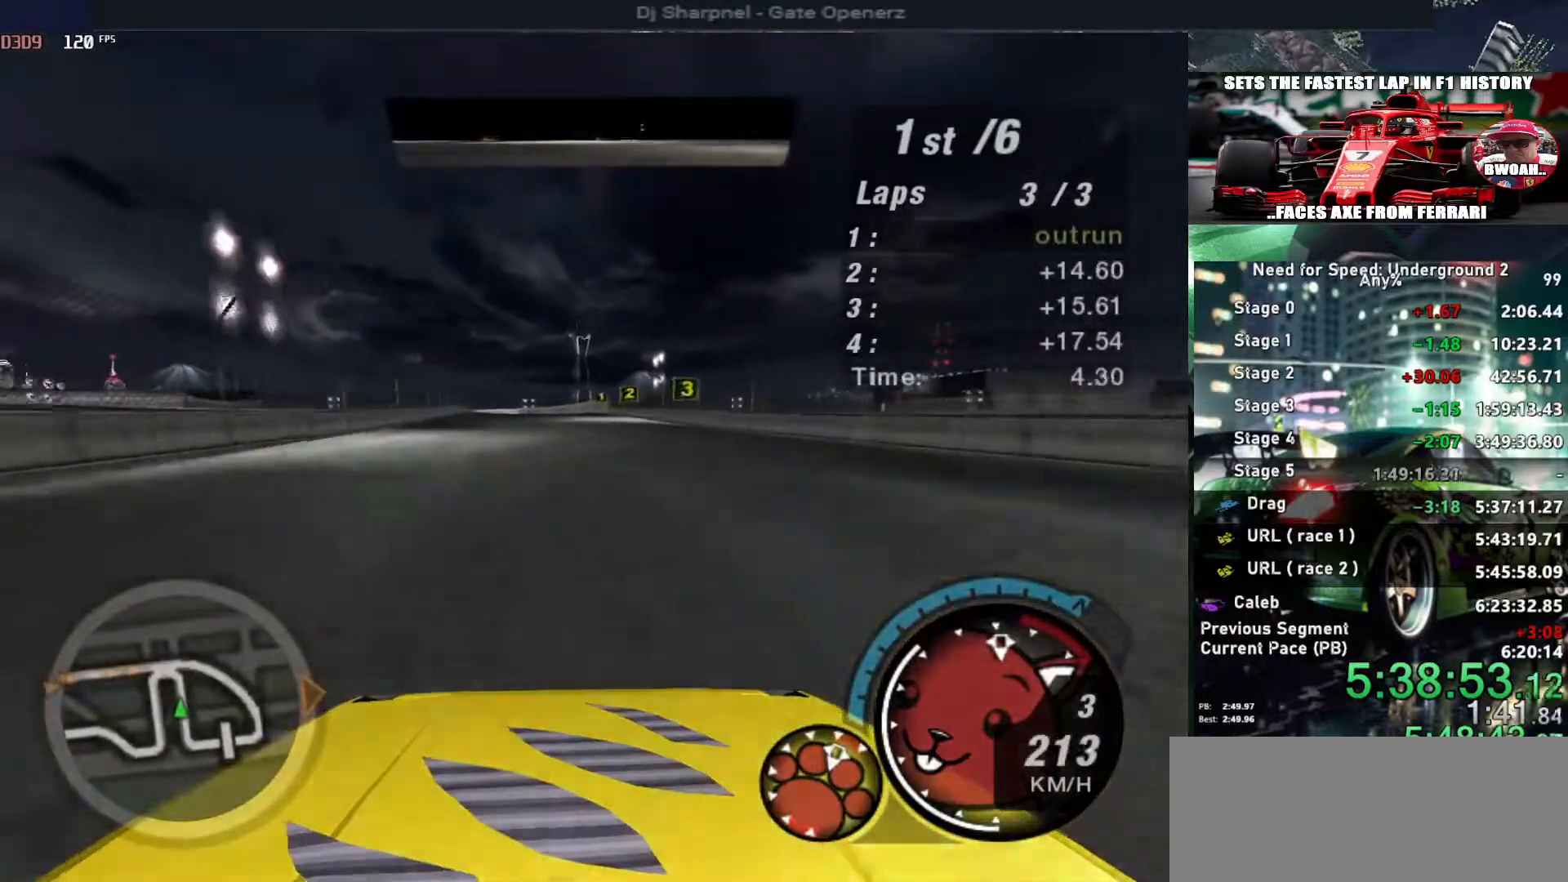
{"keys": ["up"], "events": []}
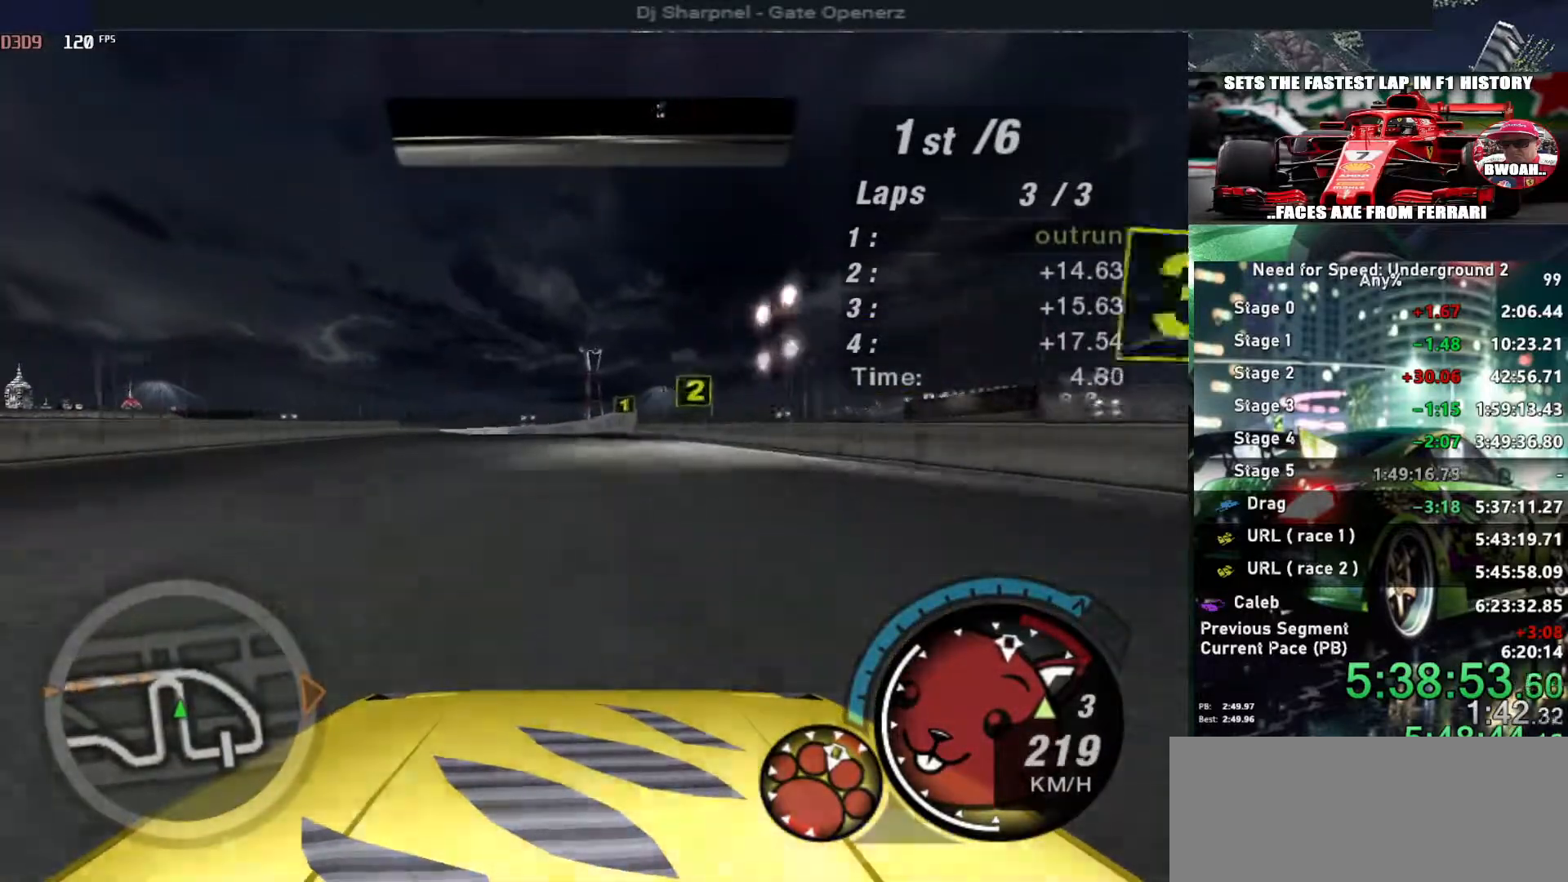
{"keys": ["up"], "events": []}
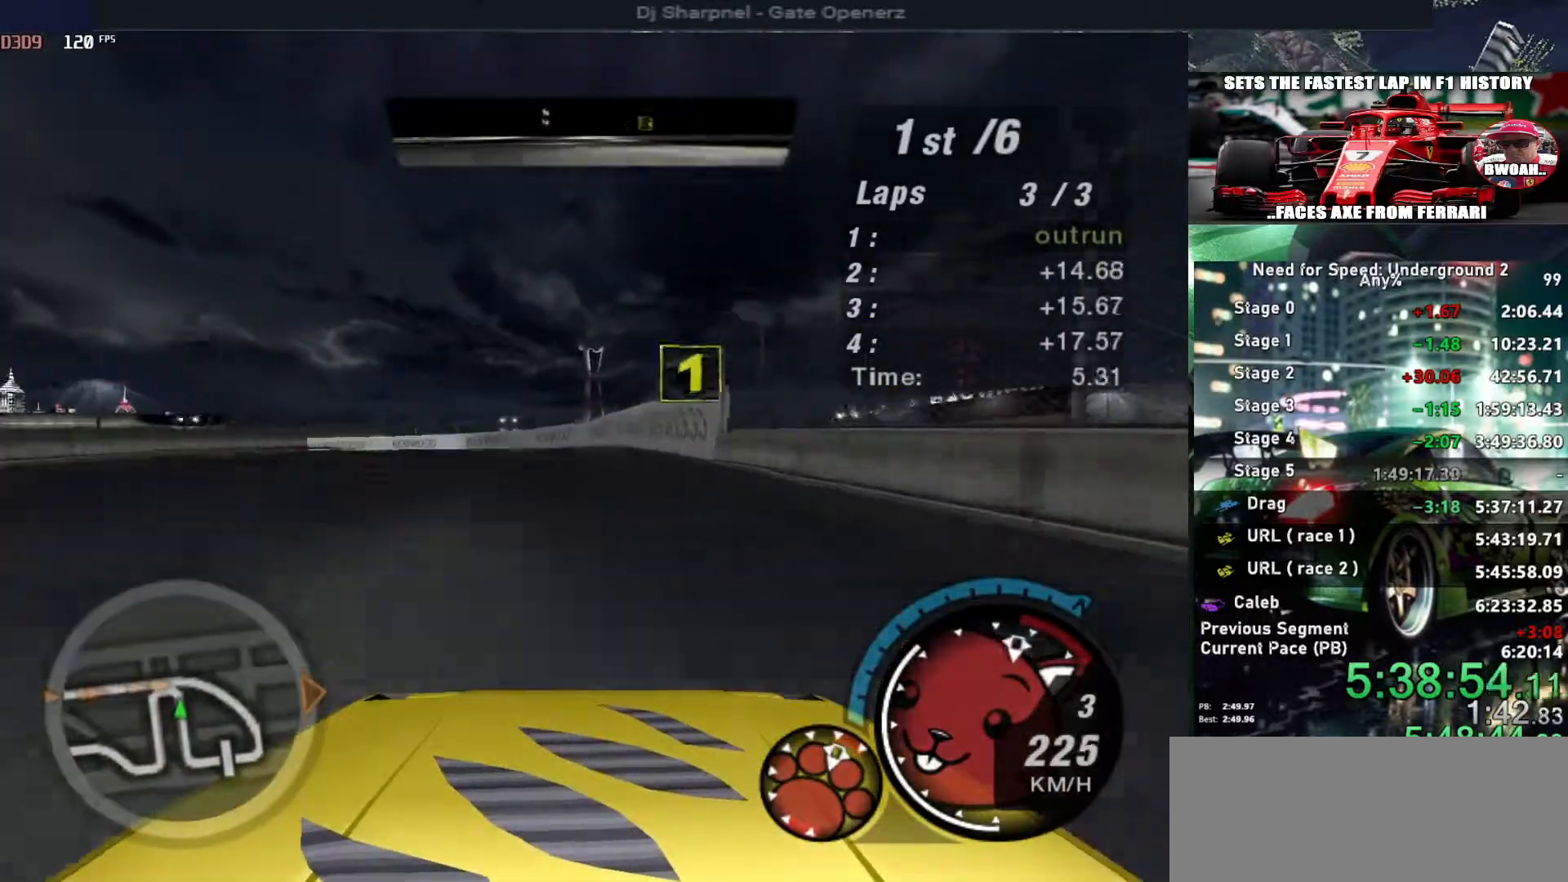
{"keys": ["left", "up"], "events": [[183, "left", "down"]]}
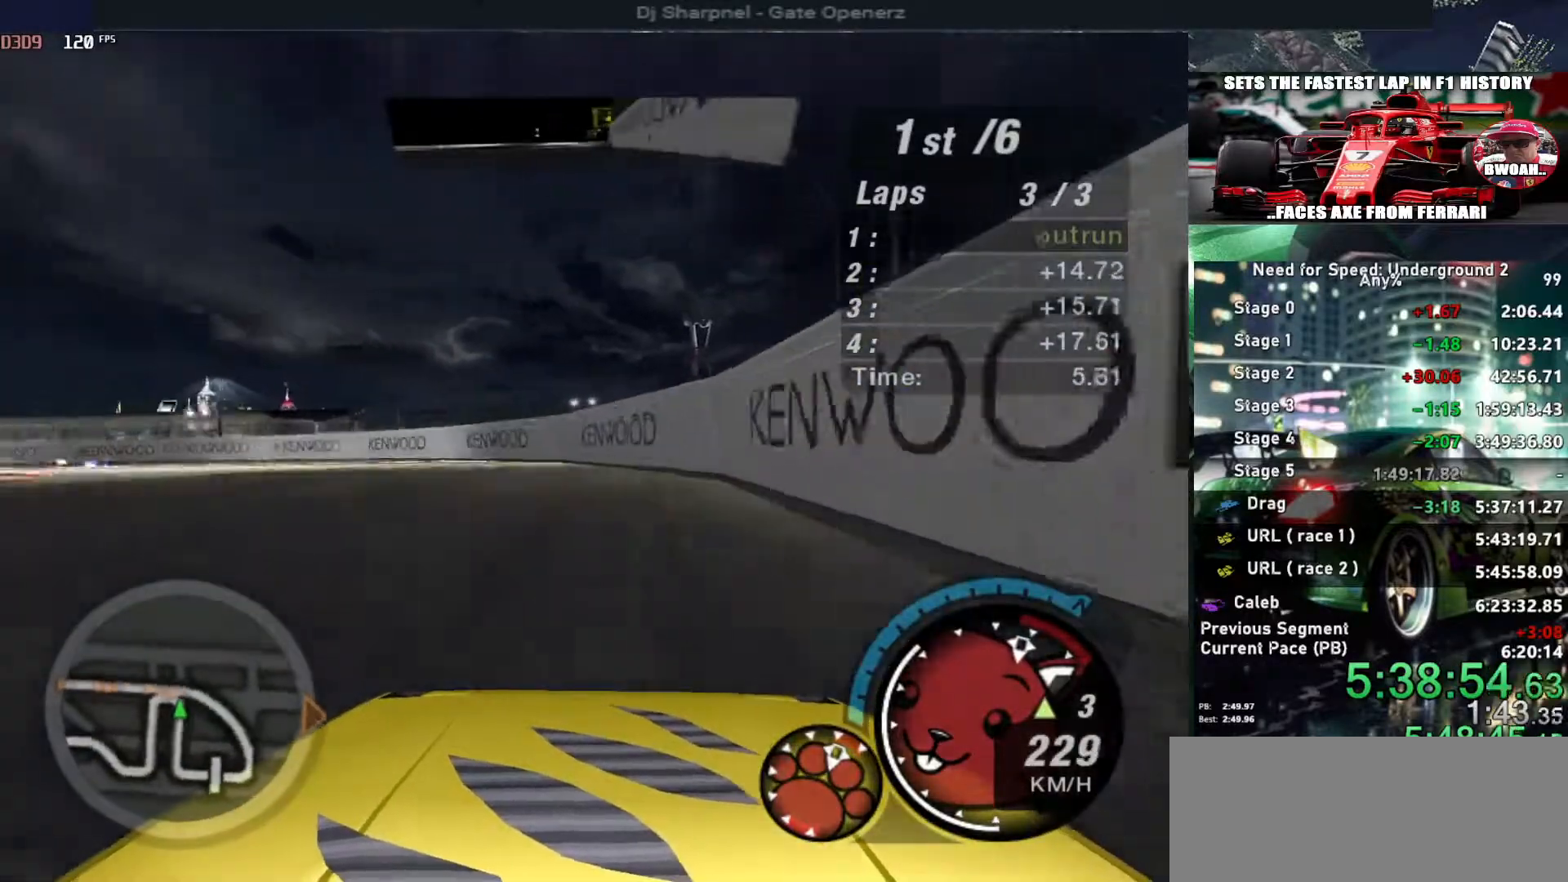
{"keys": ["left", "up"], "events": []}
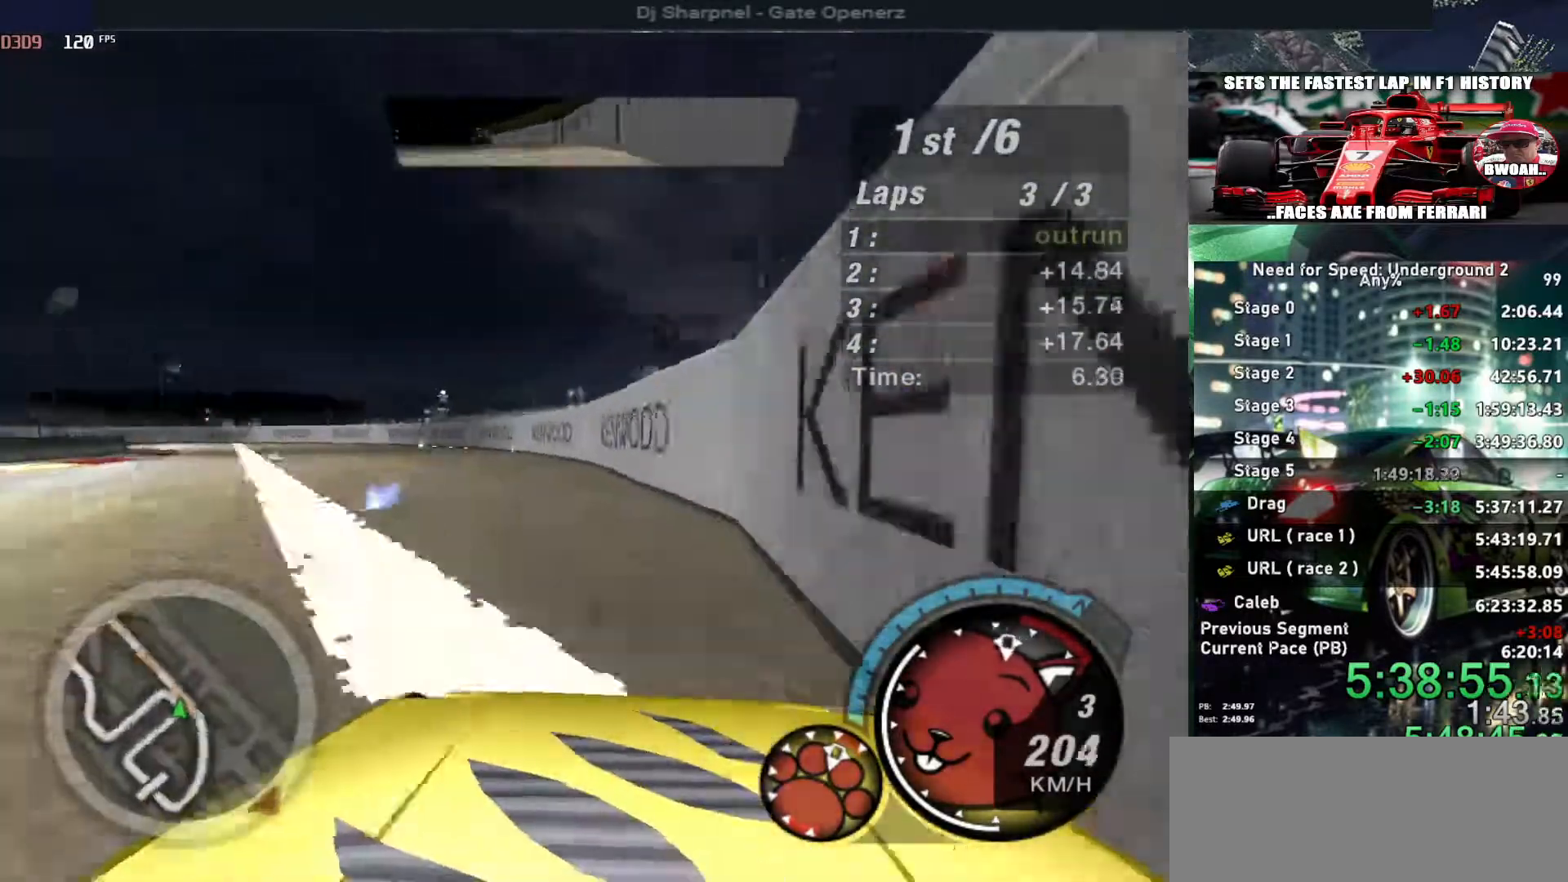
{"keys": ["left", "up"], "events": []}